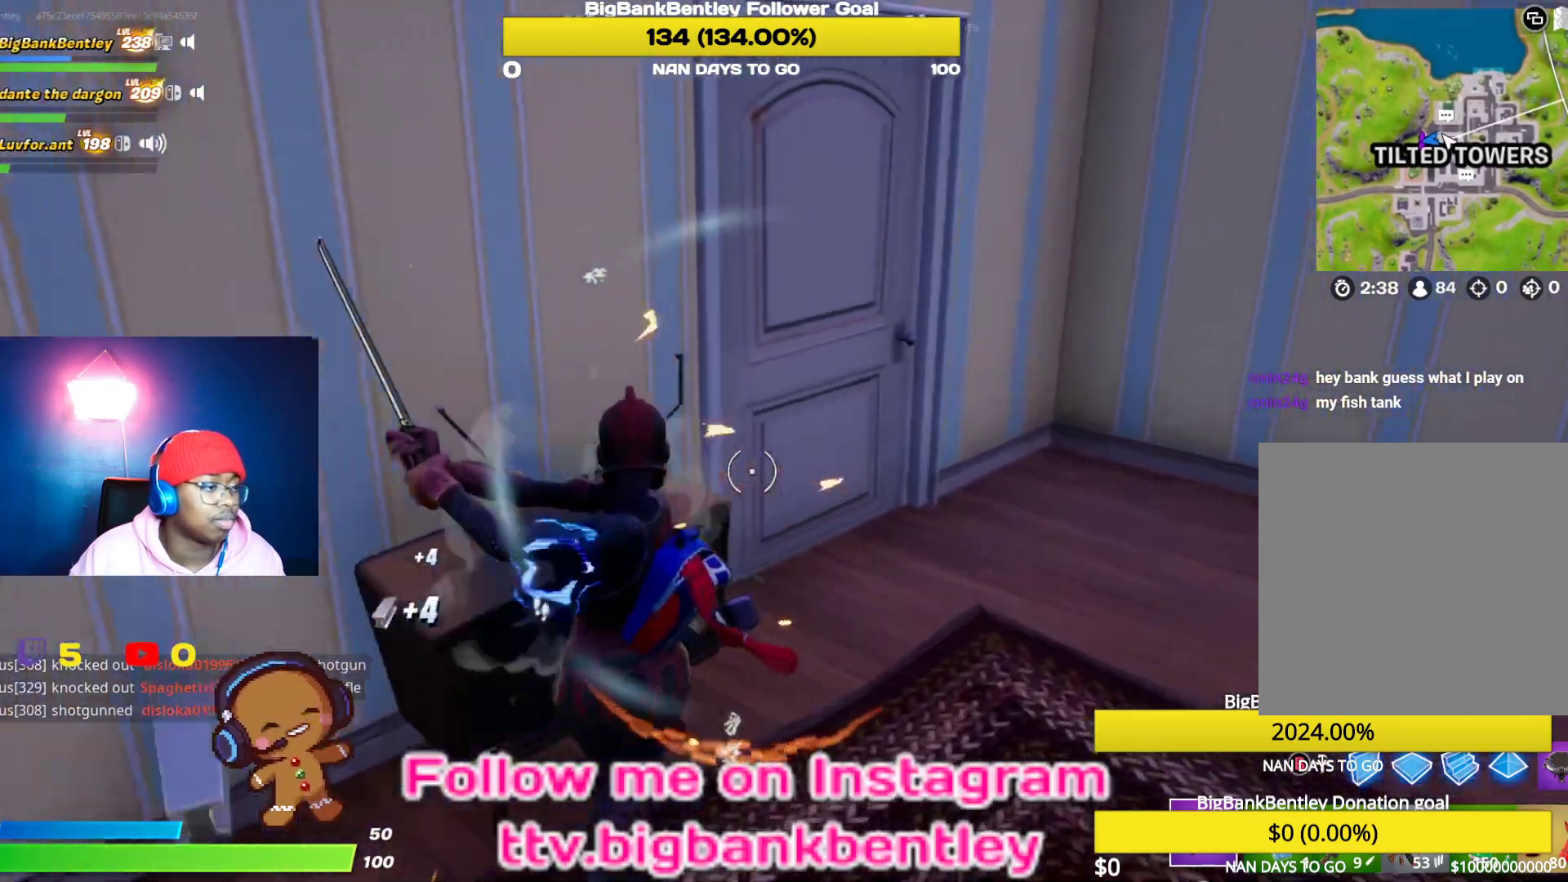
Gameplay with a controller (Xbox layout); each line is a JSON object with the inputs held at the frame after it. "events" lists button and stick changes between this image and that frame as [ms after this image, input, new state], when the widget could be followed in between.
{"buttons": [], "left_stick": "center", "right_stick": "center", "events": [[117, "R1", "down"], [133, "right_stick", "up-left"], [233, "R1", "up"], [283, "right_stick", "center"], [383, "X", "down"], [467, "X", "up"], [500, "left_stick", "center"]]}
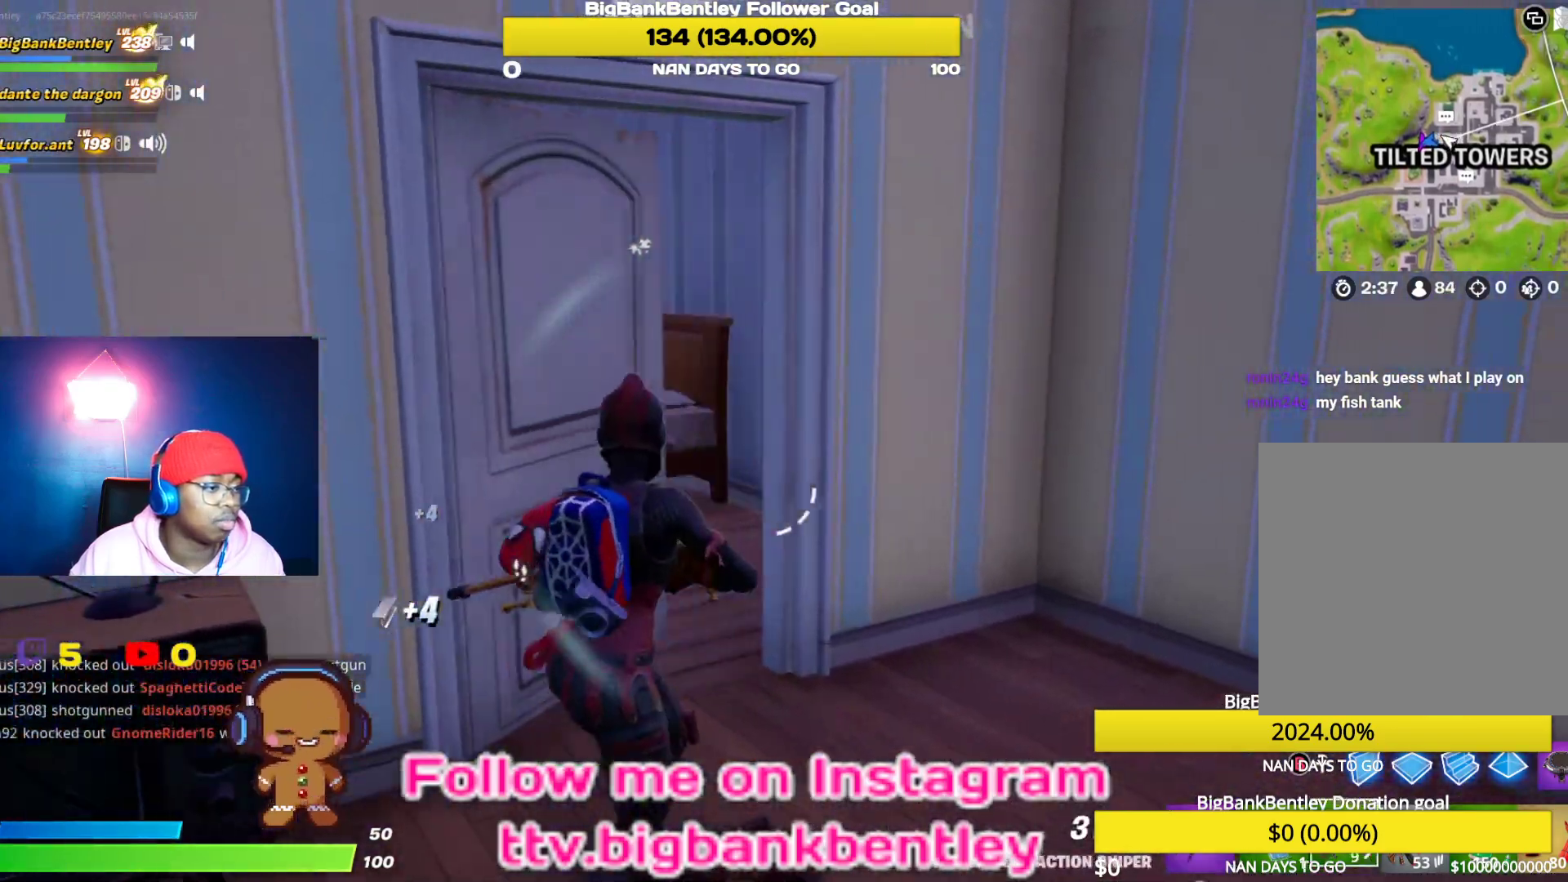
{"buttons": [], "left_stick": "down-left", "right_stick": "left", "events": [[33, "right_stick", "left"], [100, "left_stick", "down-left"], [250, "right_stick", "center"], [283, "Y", "down"], [383, "Y", "up"], [450, "right_stick", "left"]]}
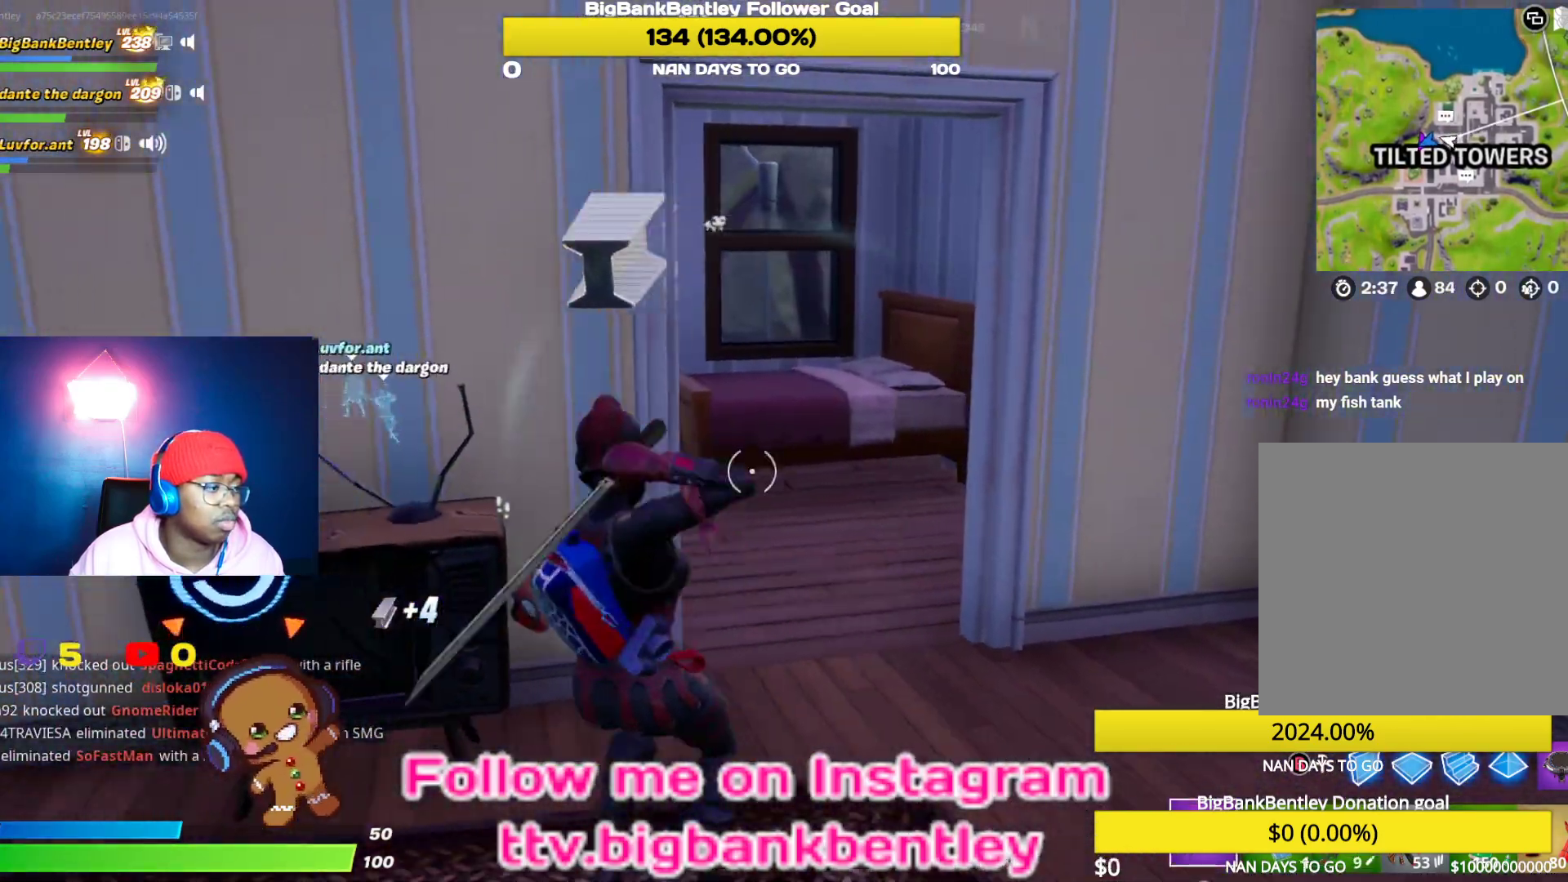
{"buttons": [], "left_stick": "up-right", "right_stick": "center", "events": [[117, "left_stick", "down-right"], [150, "R2", "down"], [283, "left_stick", "up-right"], [317, "right_stick", "center"], [467, "R2", "up"]]}
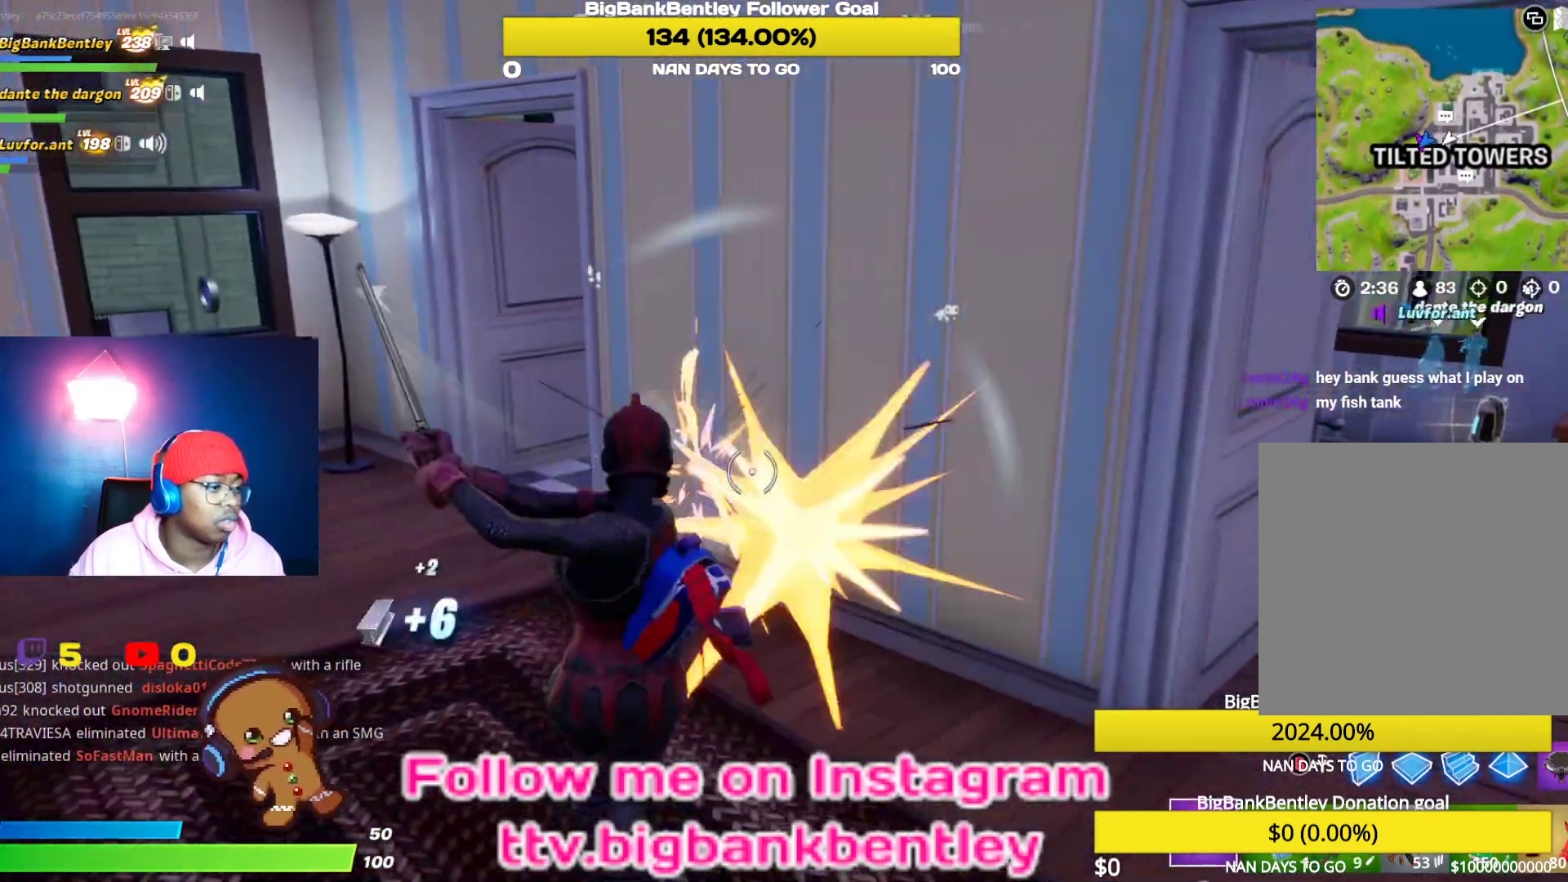
{"buttons": [], "left_stick": "up-right", "right_stick": "center", "events": [[50, "right_stick", "right"], [333, "right_stick", "center"]]}
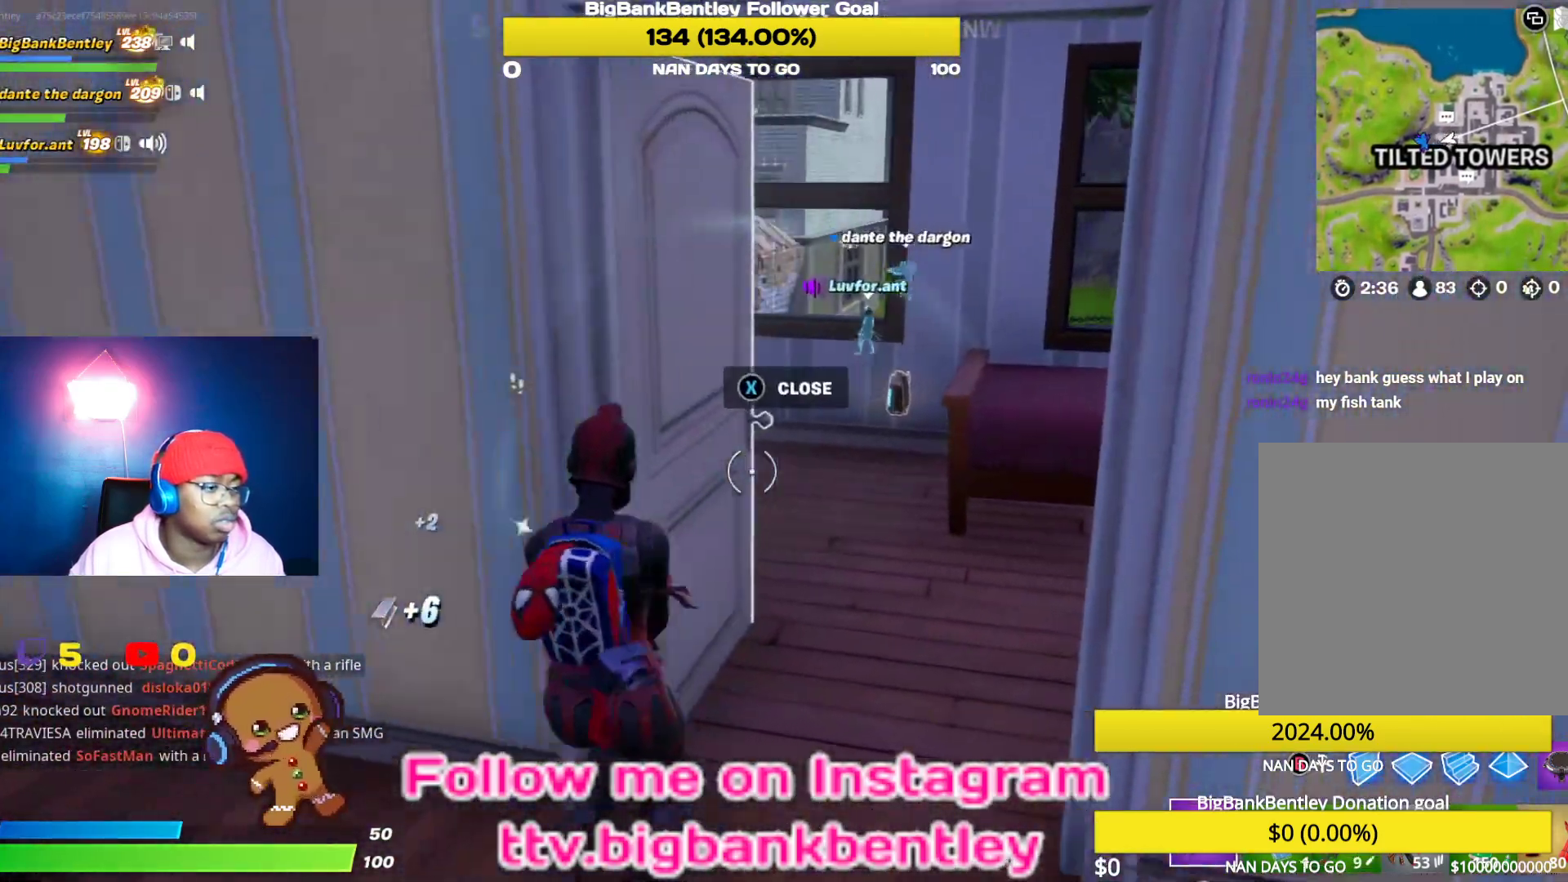
{"buttons": ["R2"], "left_stick": "up-right", "right_stick": "down-right", "events": [[150, "right_stick", "down-right"], [467, "R2", "down"]]}
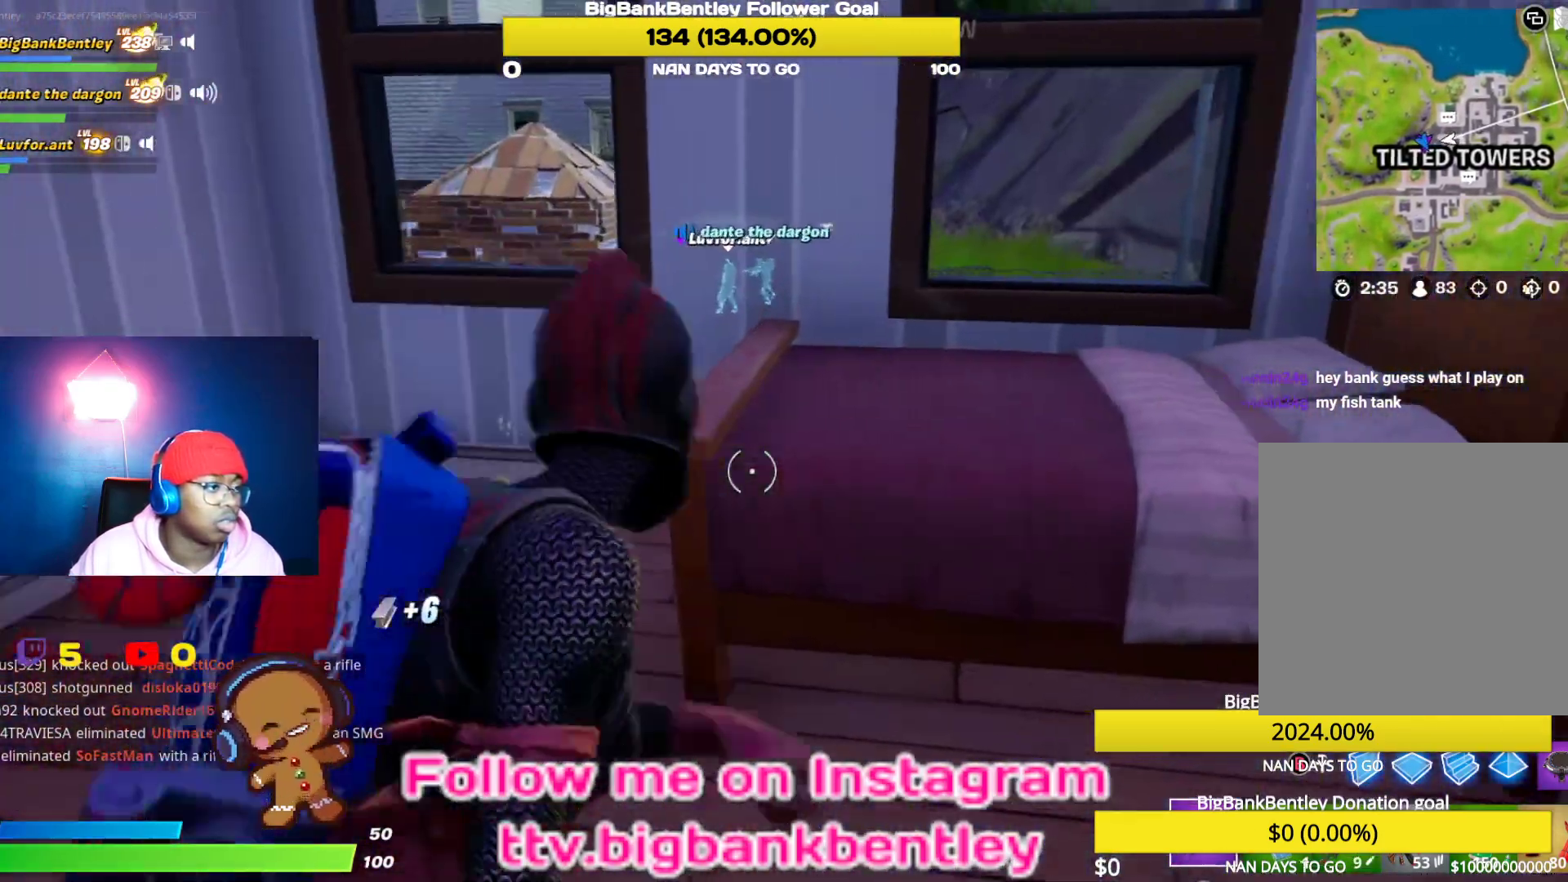
{"buttons": ["R2"], "left_stick": "center", "right_stick": "down", "events": [[83, "right_stick", "center"], [117, "left_stick", "up-left"], [250, "left_stick", "center"], [433, "right_stick", "down"]]}
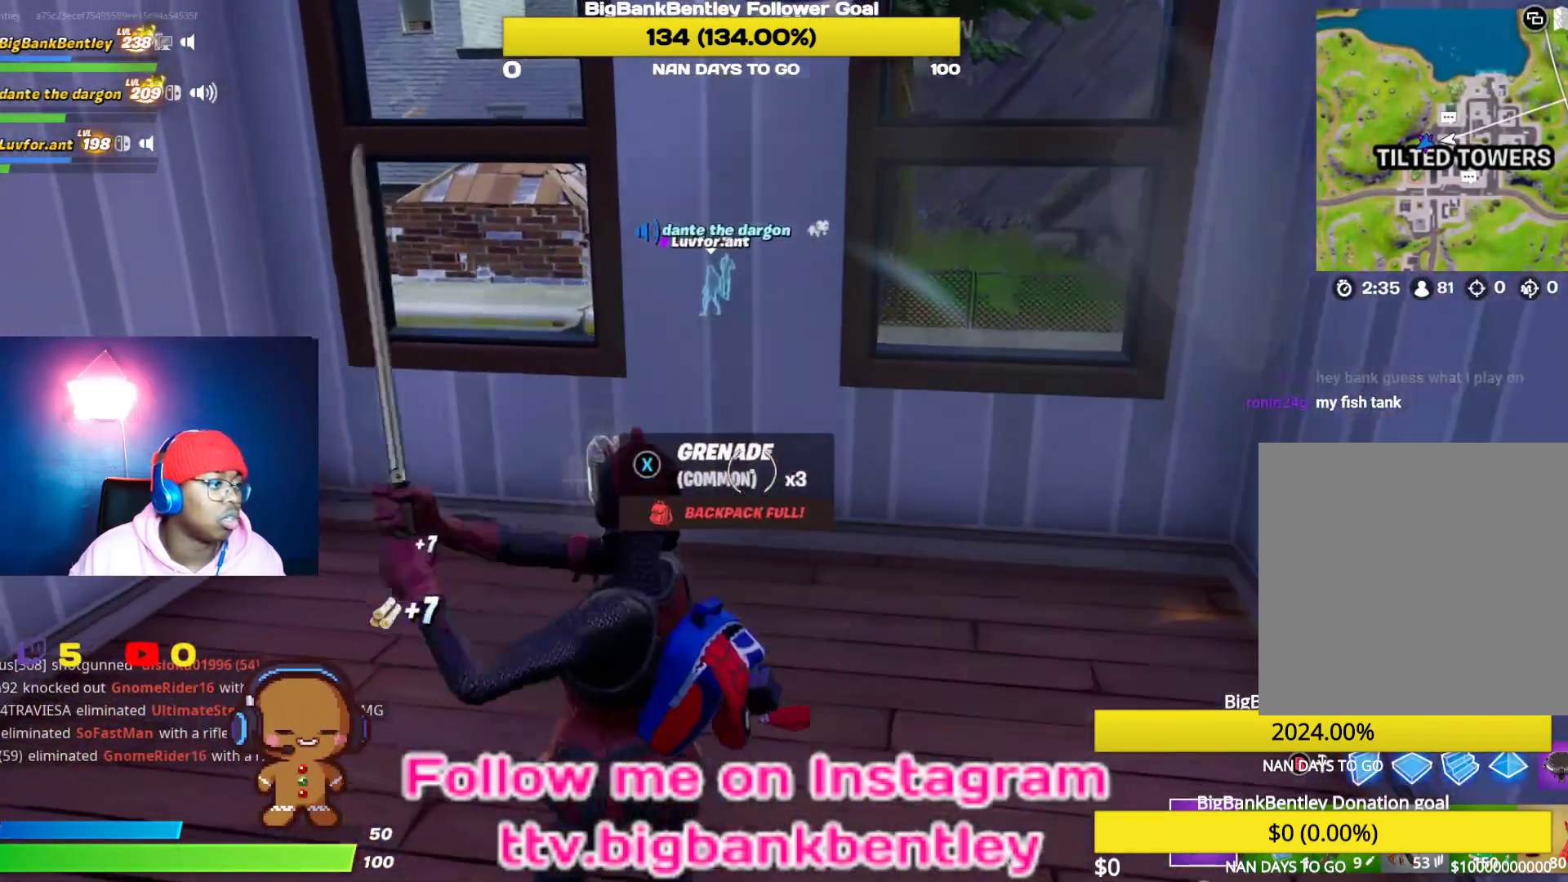
{"buttons": ["R2"], "left_stick": "center", "right_stick": "down-left", "events": [[50, "right_stick", "down-right"], [217, "right_stick", "center"], [283, "right_stick", "left"], [333, "right_stick", "down-left"]]}
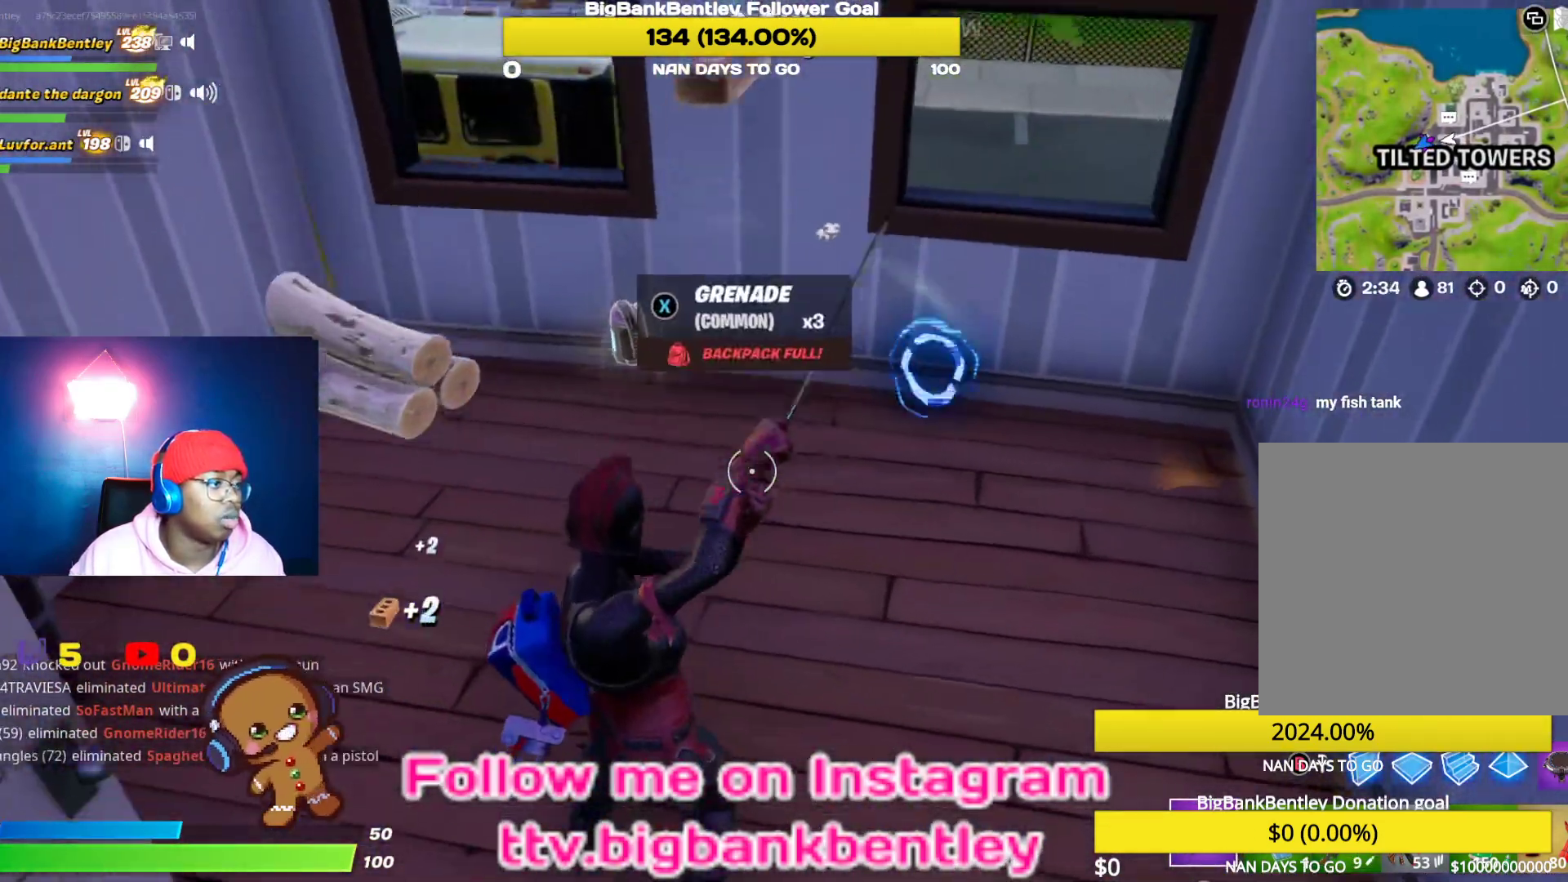
{"buttons": ["R2"], "left_stick": "up-right", "right_stick": "center", "events": [[17, "left_stick", "up-right"], [67, "right_stick", "center"], [150, "right_stick", "up"], [333, "right_stick", "right"], [433, "right_stick", "center"]]}
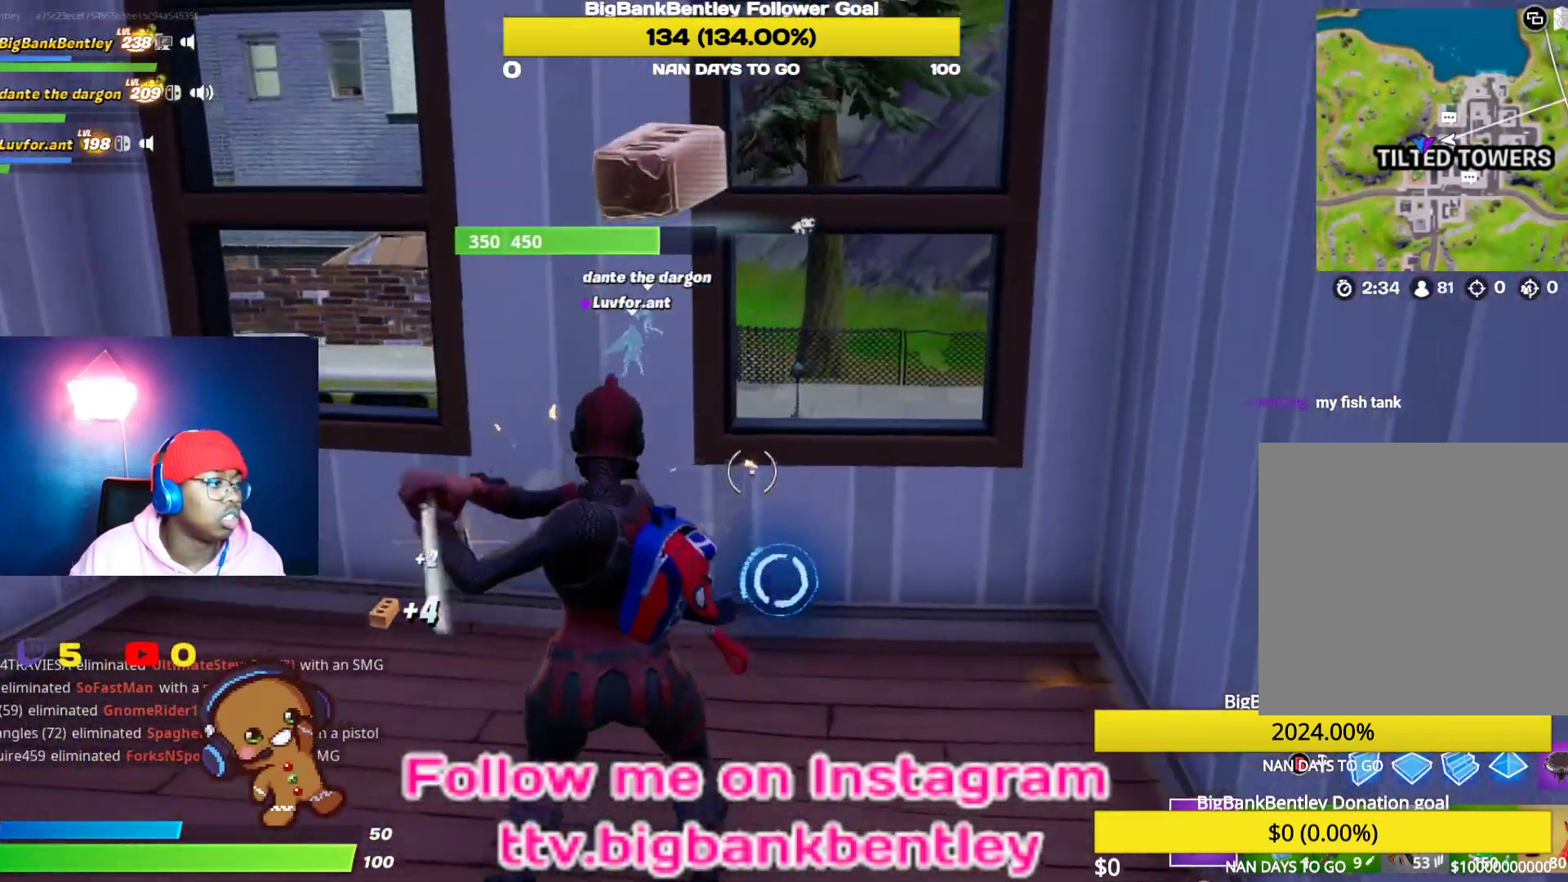
{"buttons": ["R2"], "left_stick": "center", "right_stick": "center", "events": [[17, "left_stick", "center"], [133, "right_stick", "down"], [167, "left_stick", "down"], [283, "left_stick", "right"], [383, "right_stick", "center"], [400, "left_stick", "center"]]}
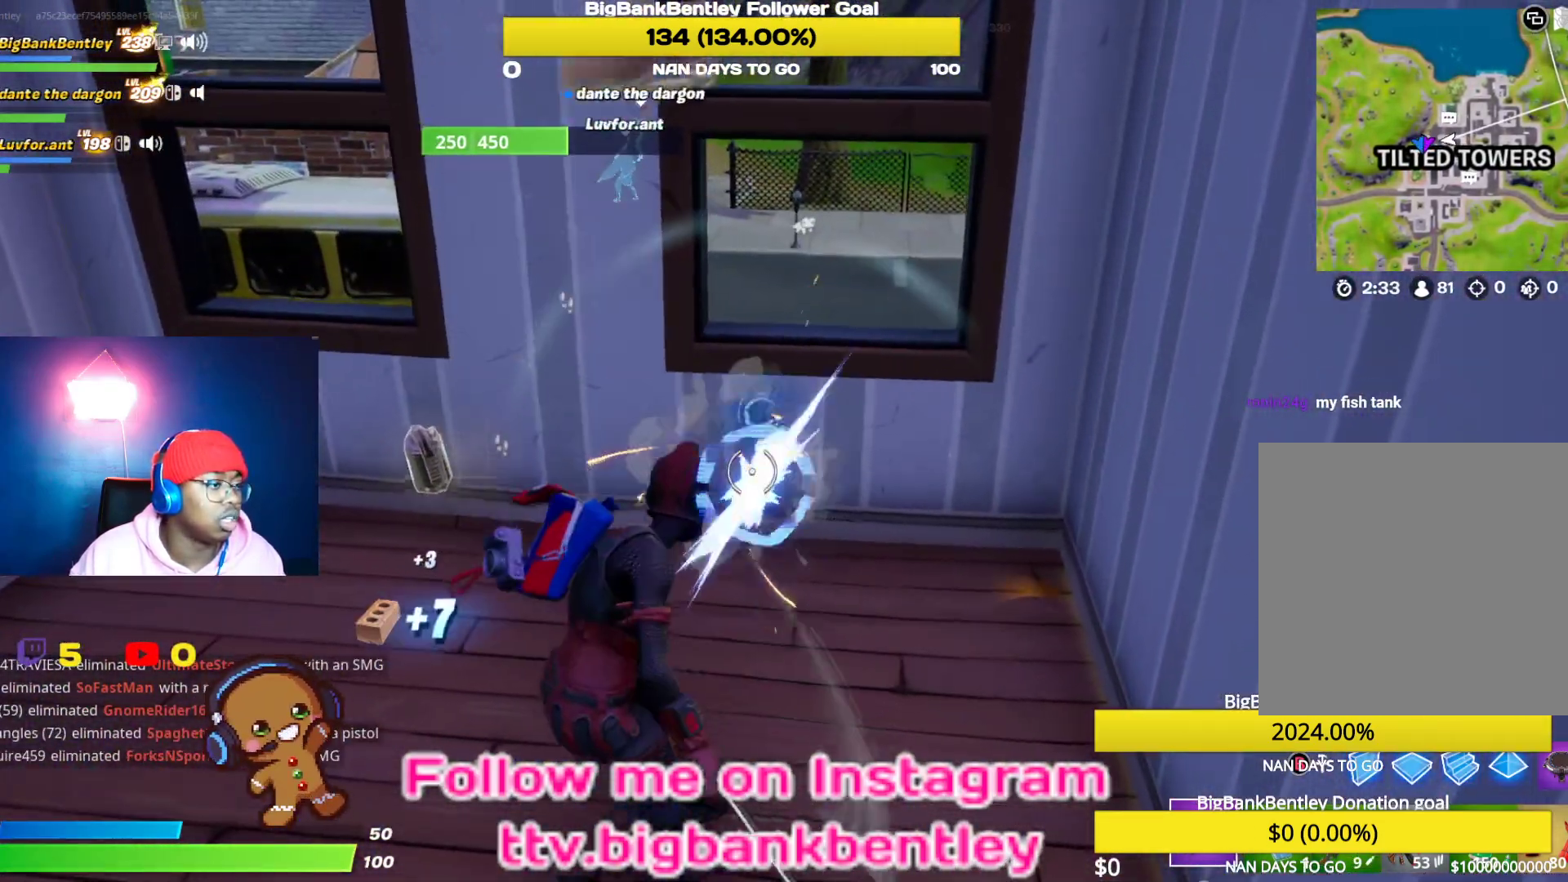
{"buttons": ["R2"], "left_stick": "up-right", "right_stick": "center", "events": [[250, "right_stick", "up"], [283, "left_stick", "up"], [400, "left_stick", "up-right"], [500, "right_stick", "center"]]}
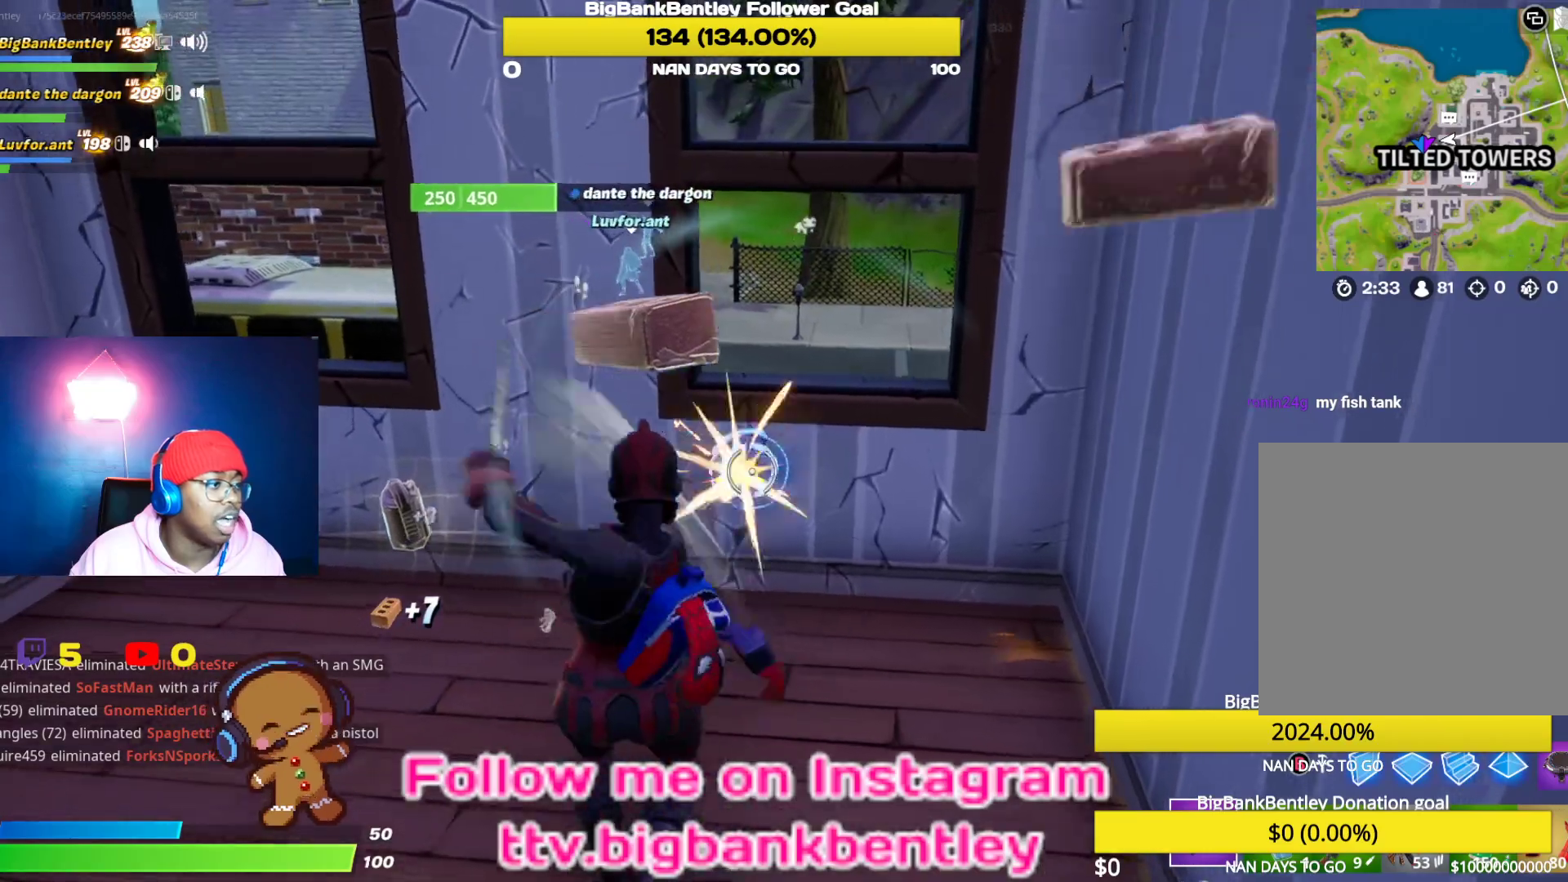
{"buttons": ["R2"], "left_stick": "down", "right_stick": "down", "events": [[67, "left_stick", "center"], [133, "right_stick", "up-left"], [150, "left_stick", "down-left"], [283, "left_stick", "down"], [317, "right_stick", "center"], [483, "right_stick", "down"]]}
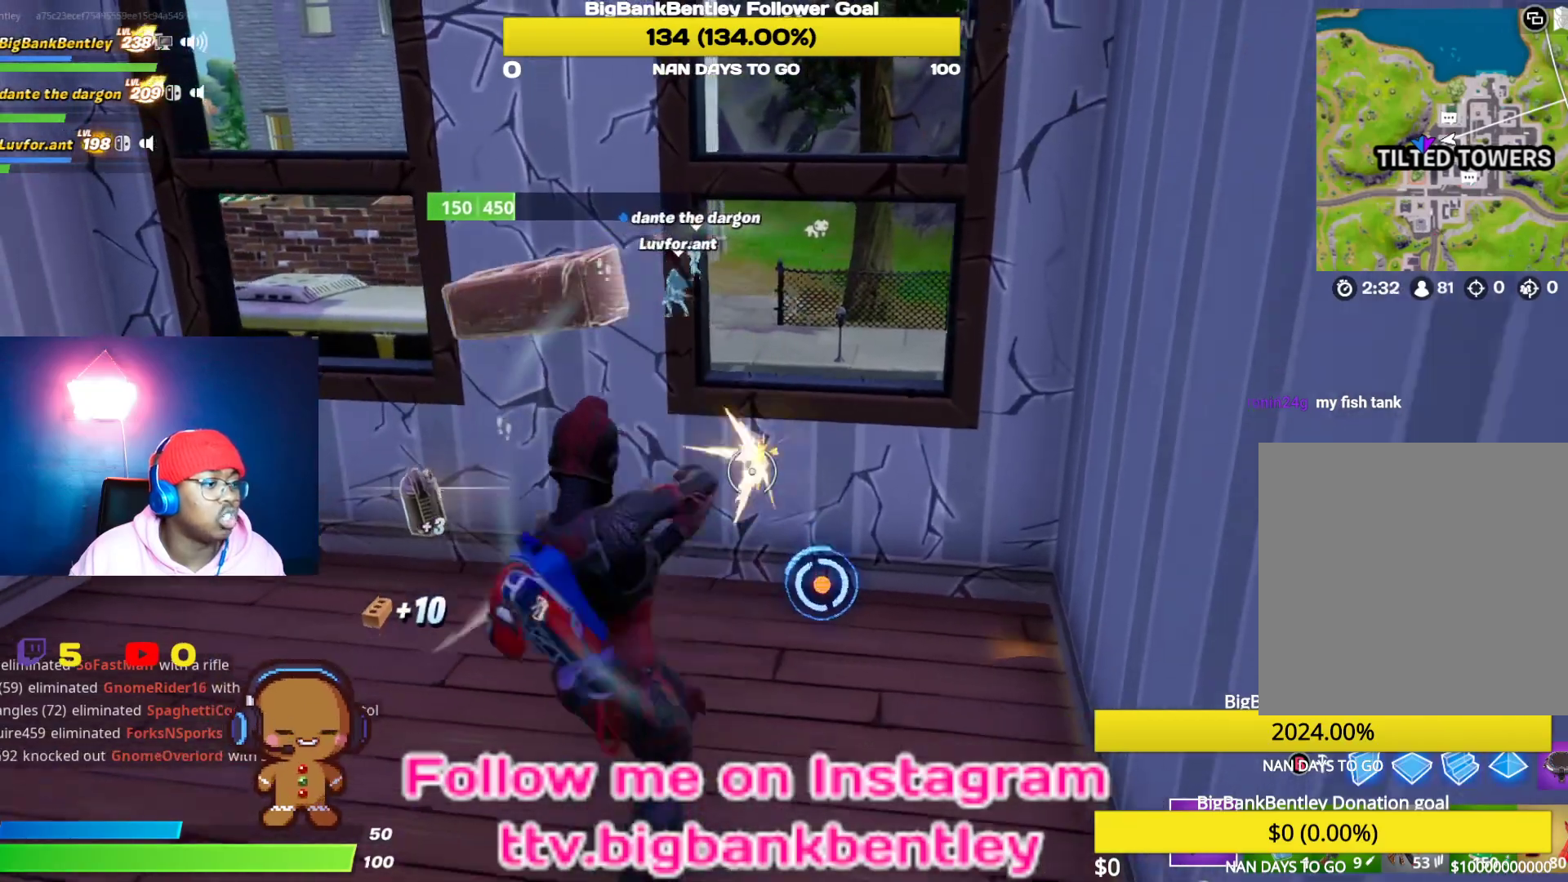
{"buttons": ["R2"], "left_stick": "up-right", "right_stick": "down", "events": [[317, "left_stick", "center"], [467, "left_stick", "up-right"]]}
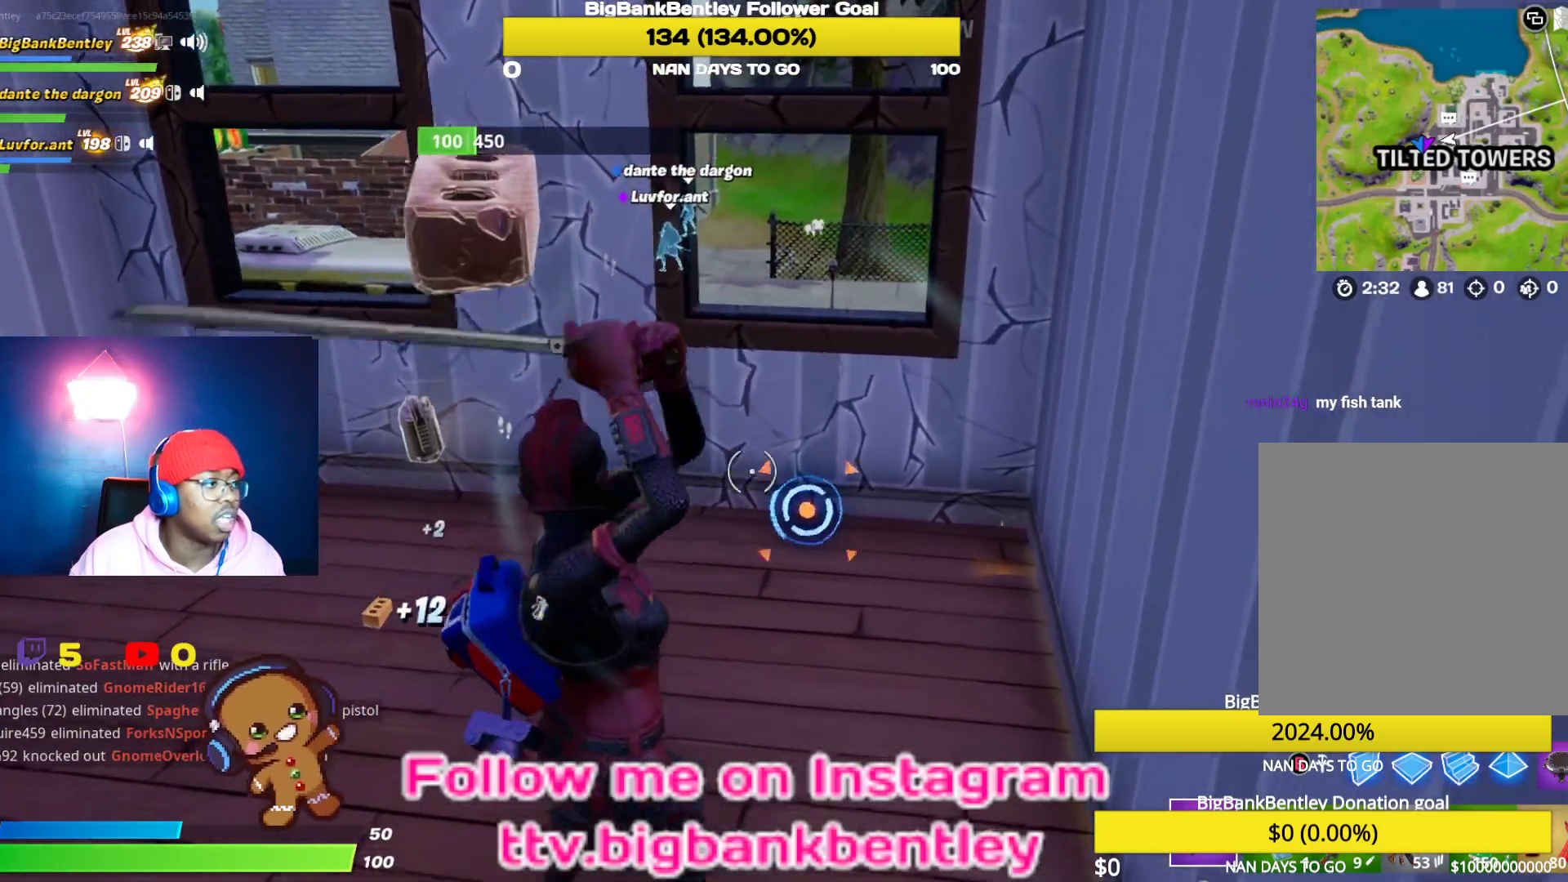
{"buttons": [], "left_stick": "left", "right_stick": "center", "events": [[200, "R2", "up"], [233, "left_stick", "center"], [283, "left_stick", "left"], [317, "R1", "down"], [317, "right_stick", "up-left"], [417, "R1", "up"], [500, "right_stick", "center"]]}
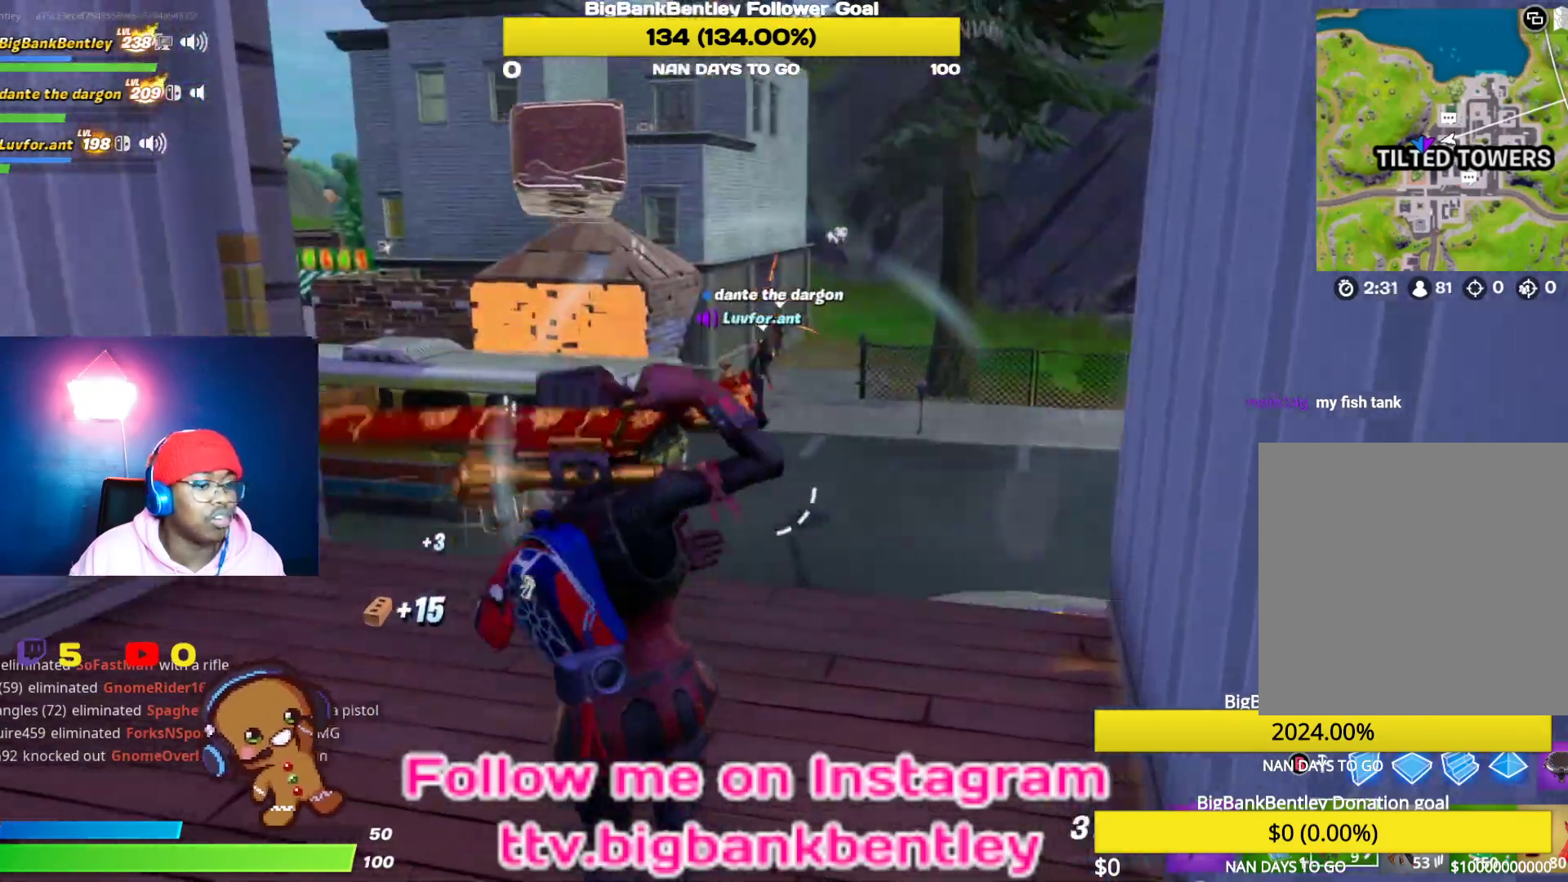
{"buttons": [], "left_stick": "up-left", "right_stick": "center", "events": [[267, "right_stick", "left"], [300, "R1", "down"], [383, "R1", "up"], [417, "left_stick", "up-left"], [433, "right_stick", "center"]]}
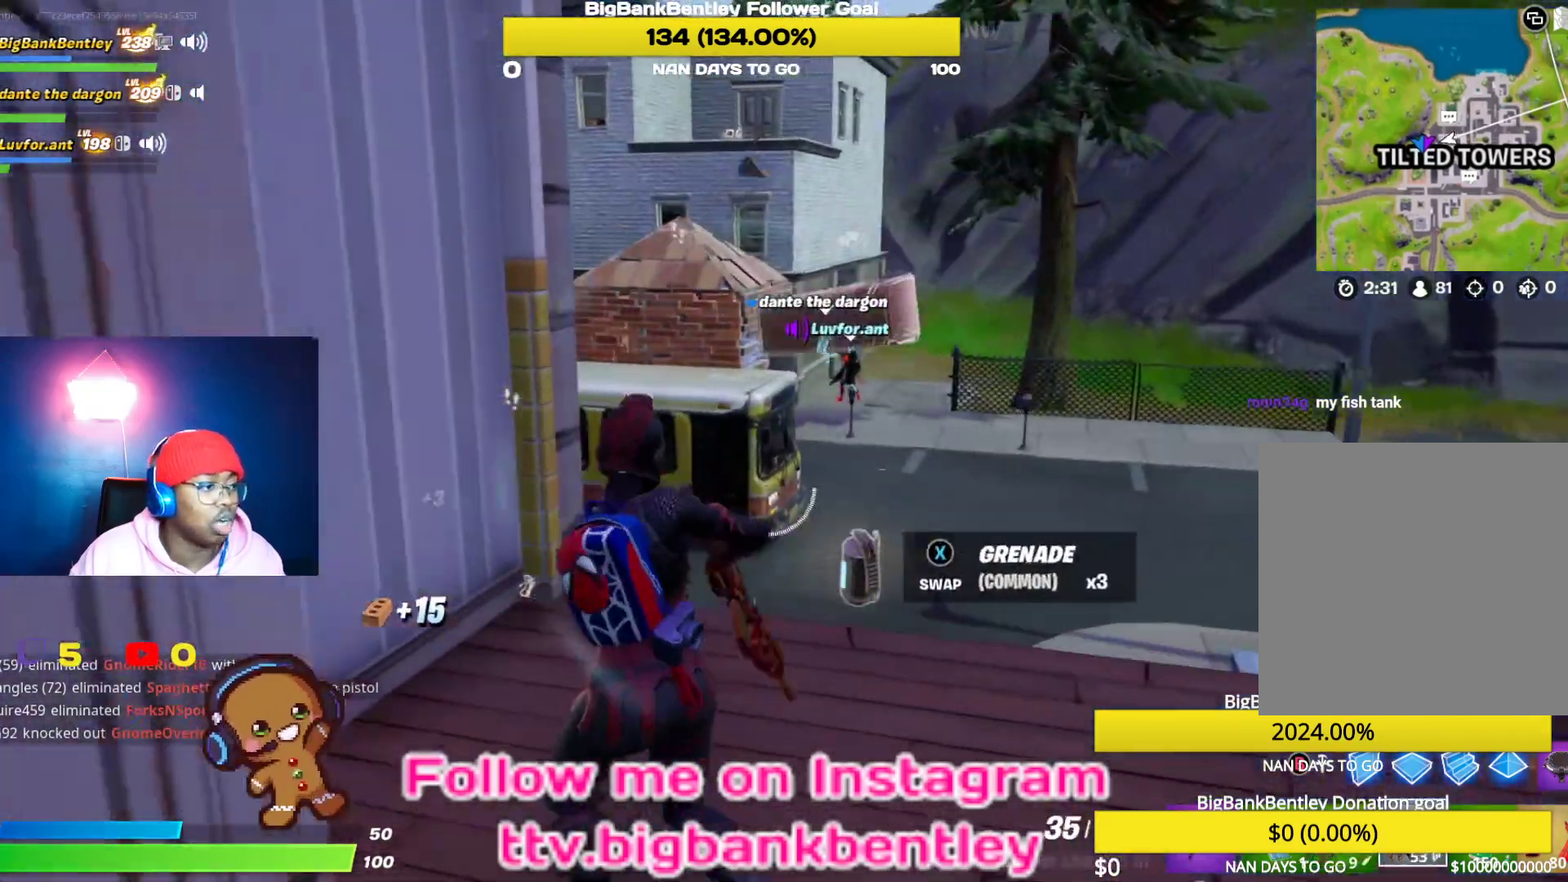
{"buttons": [], "left_stick": "down-right", "right_stick": "center", "events": [[100, "right_stick", "left"], [167, "left_stick", "up-right"], [267, "right_stick", "center"], [283, "left_stick", "down-right"]]}
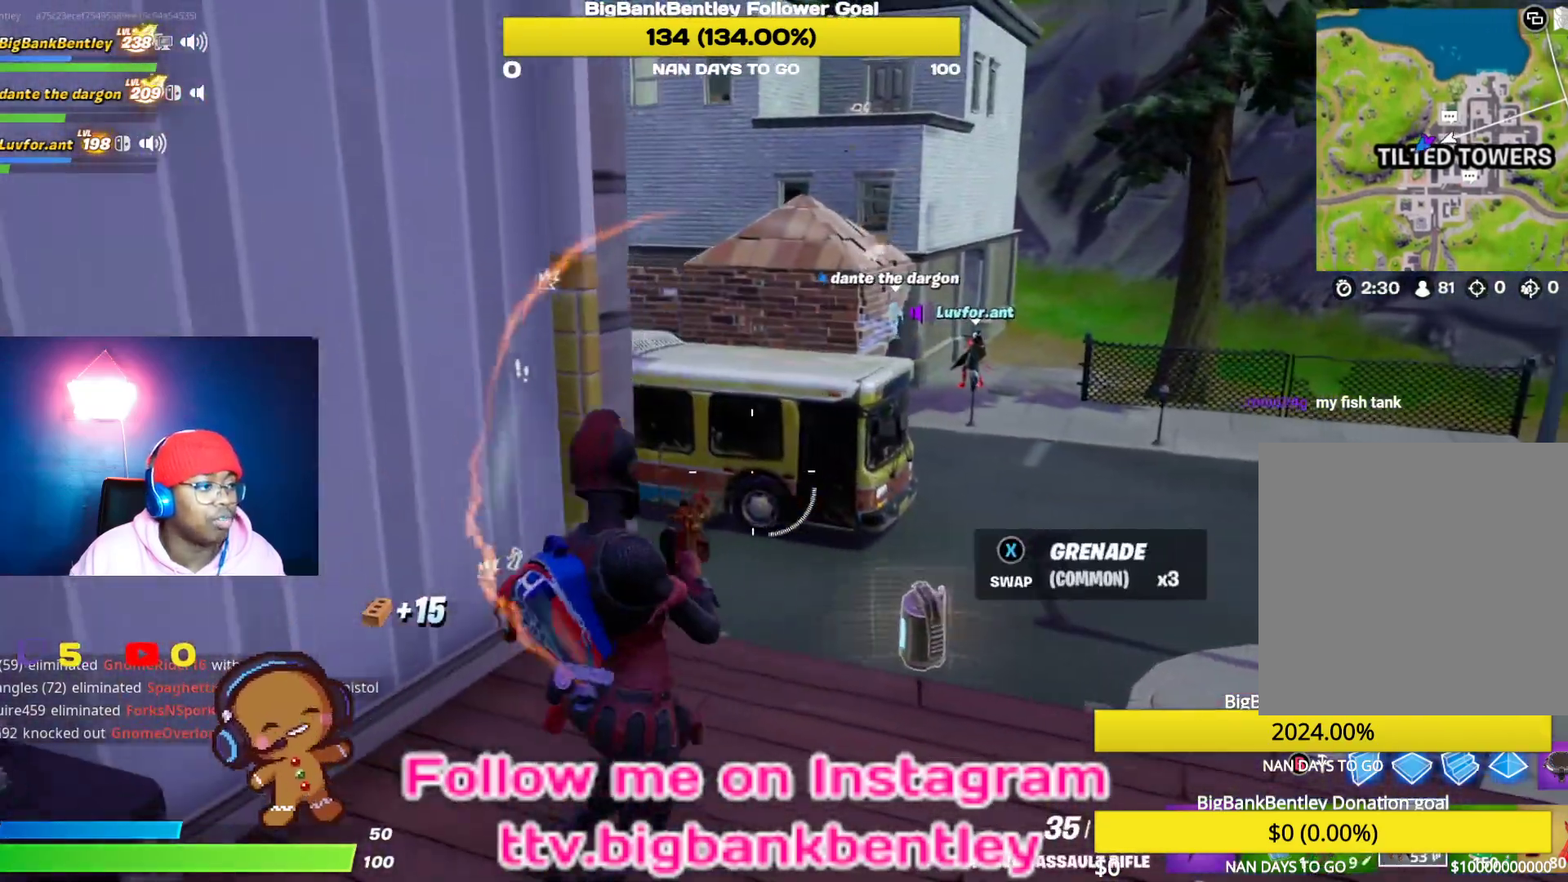
{"buttons": [], "left_stick": "down-right", "right_stick": "left", "events": [[283, "X", "down"], [367, "X", "up"], [483, "right_stick", "left"]]}
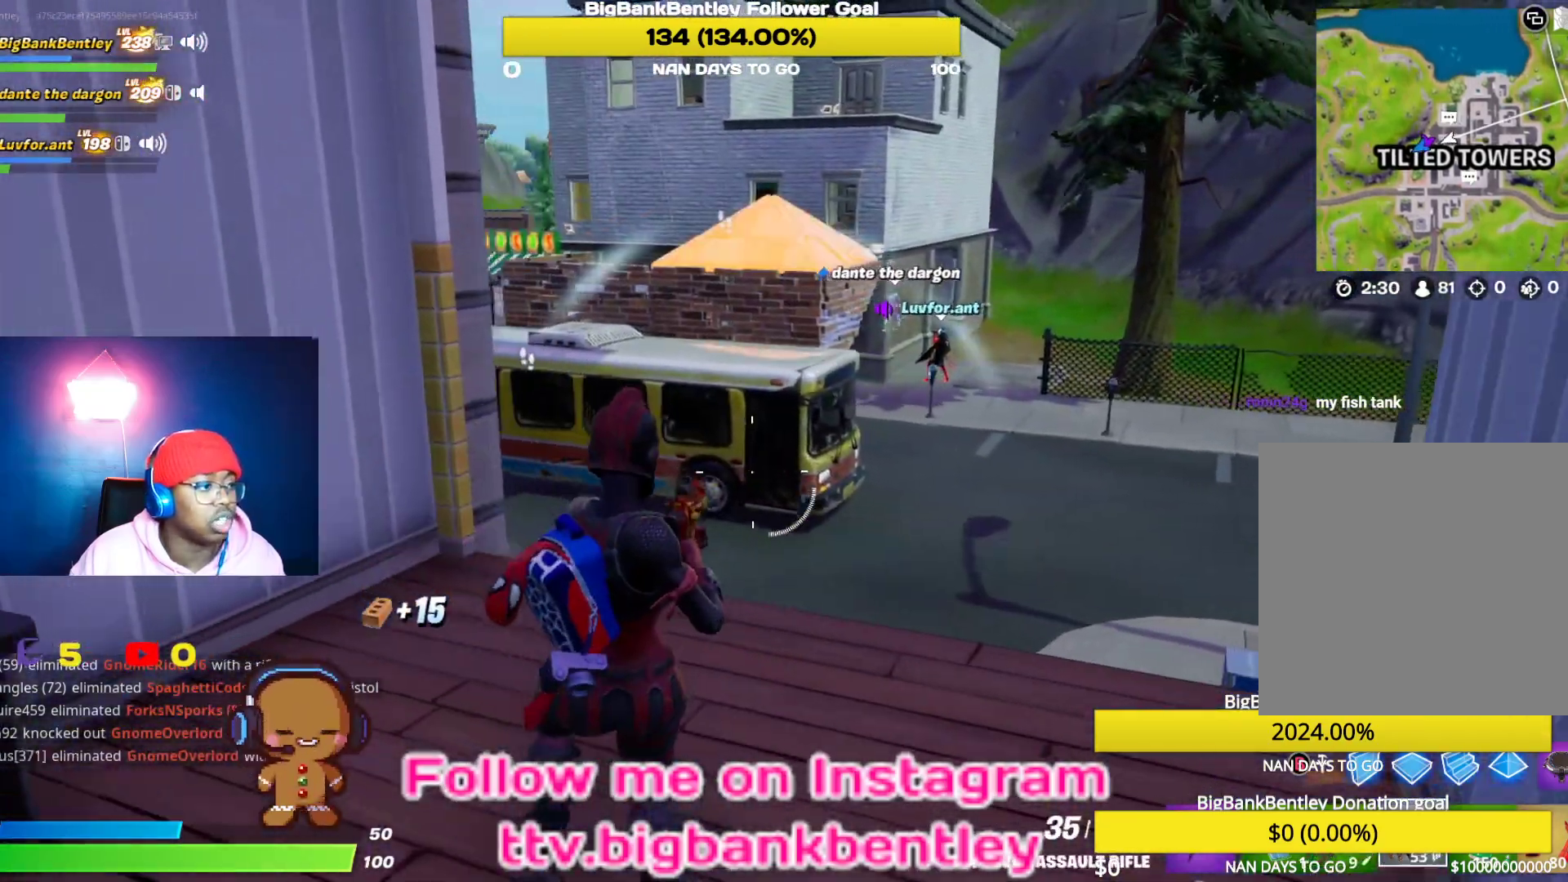
{"buttons": [], "left_stick": "right", "right_stick": "center", "events": [[33, "left_stick", "right"], [267, "right_stick", "center"]]}
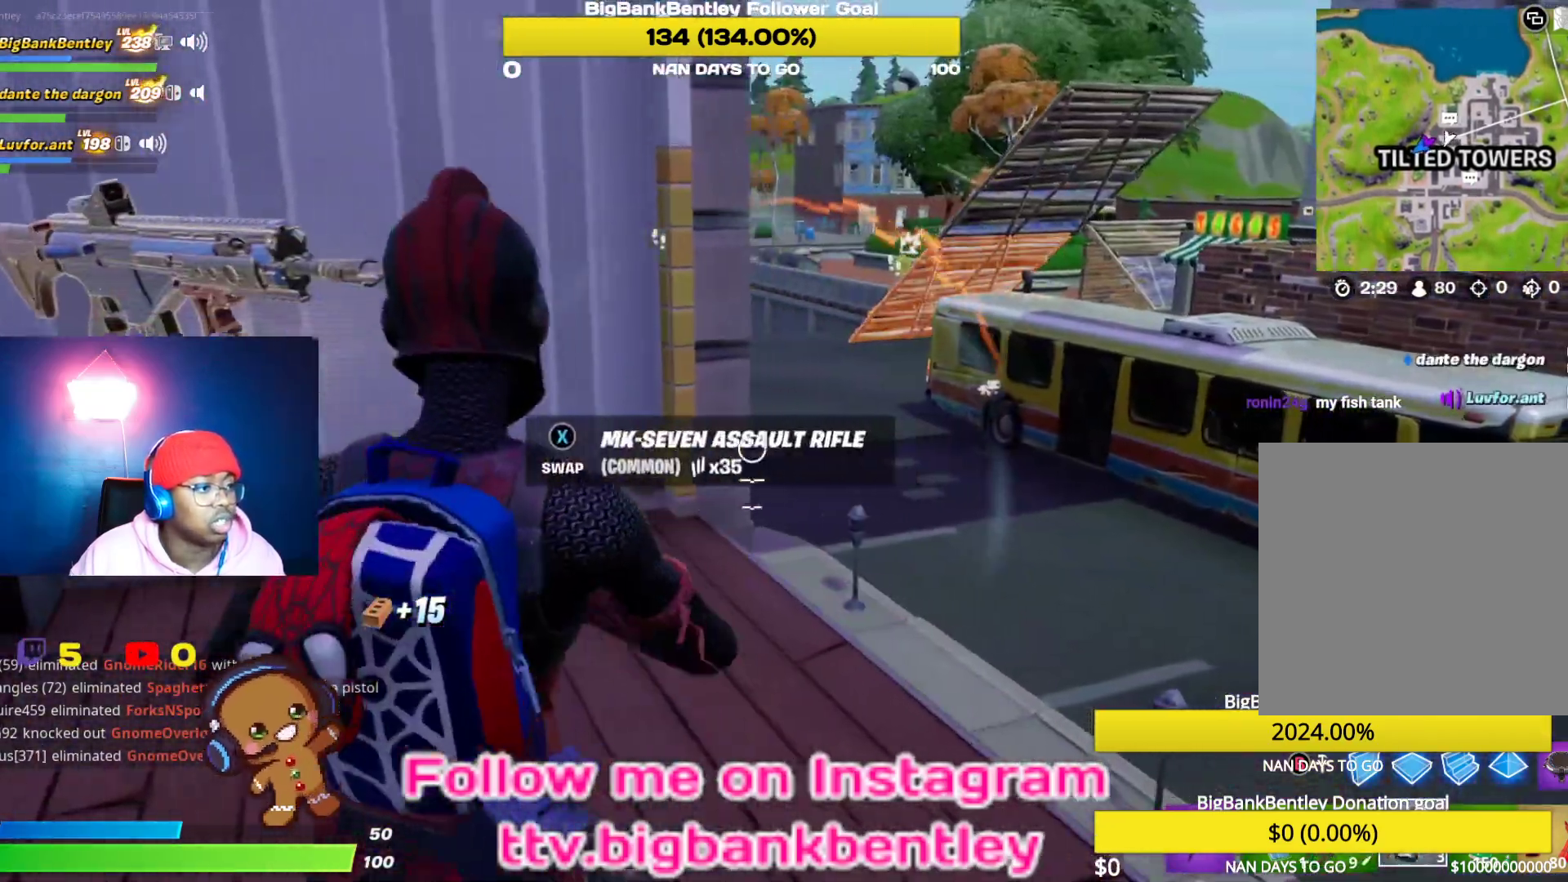
{"buttons": ["R2"], "left_stick": "up-left", "right_stick": "right", "events": [[33, "R2", "down"], [100, "R2", "up"], [133, "right_stick", "up-right"], [200, "left_stick", "center"], [333, "left_stick", "left"], [400, "right_stick", "right"], [433, "R2", "down"], [500, "left_stick", "up-left"]]}
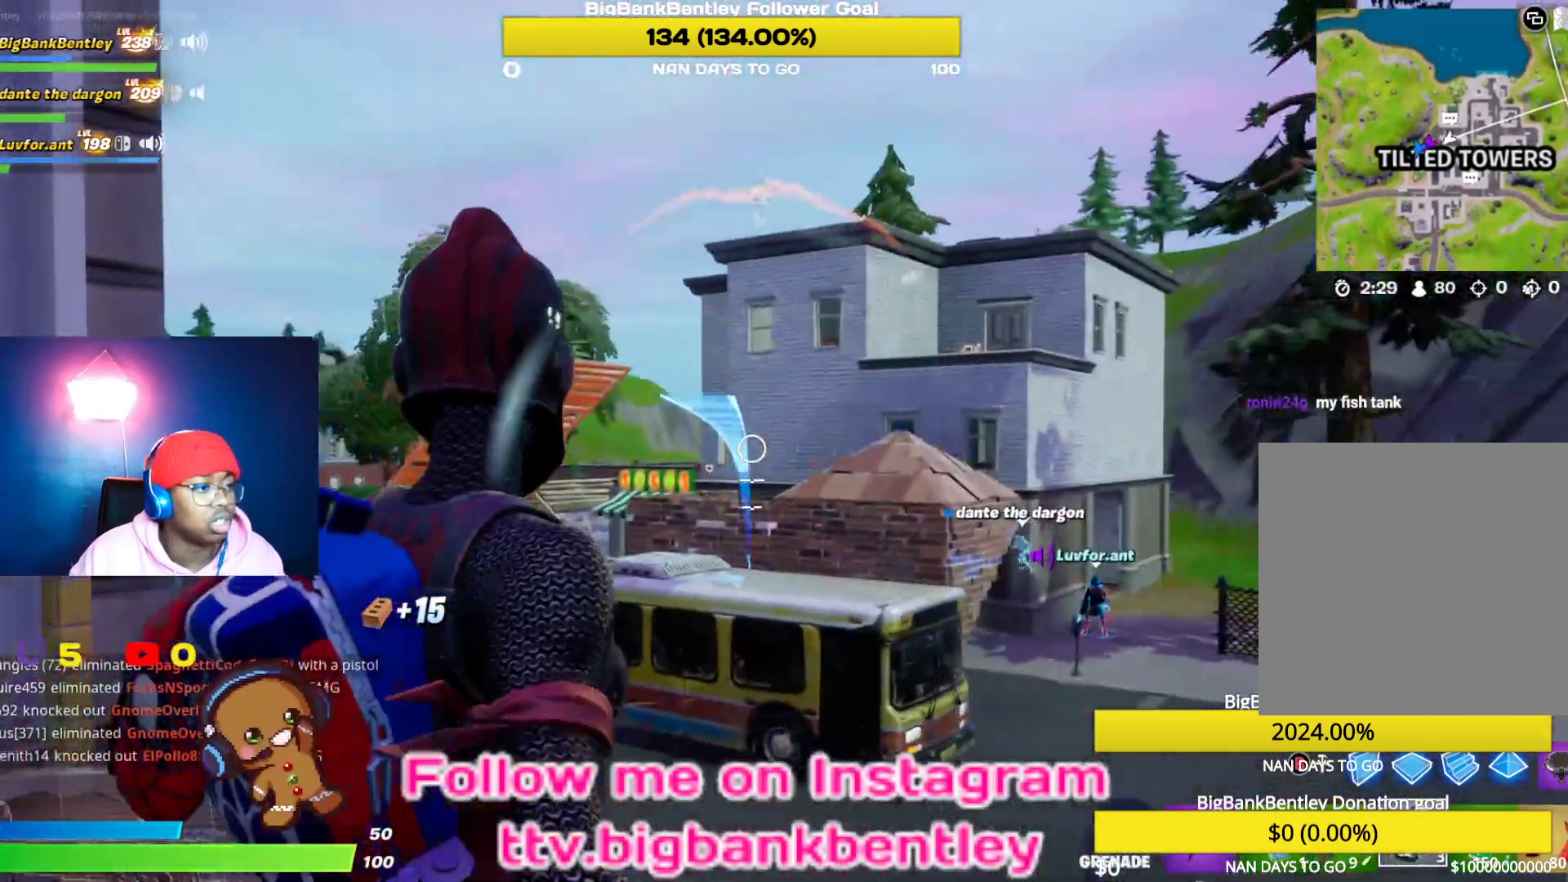
{"buttons": ["R2"], "left_stick": "down-right", "right_stick": "center", "events": [[83, "right_stick", "center"], [233, "right_stick", "up-right"], [300, "left_stick", "center"], [333, "right_stick", "right"], [400, "left_stick", "down-right"], [500, "right_stick", "center"]]}
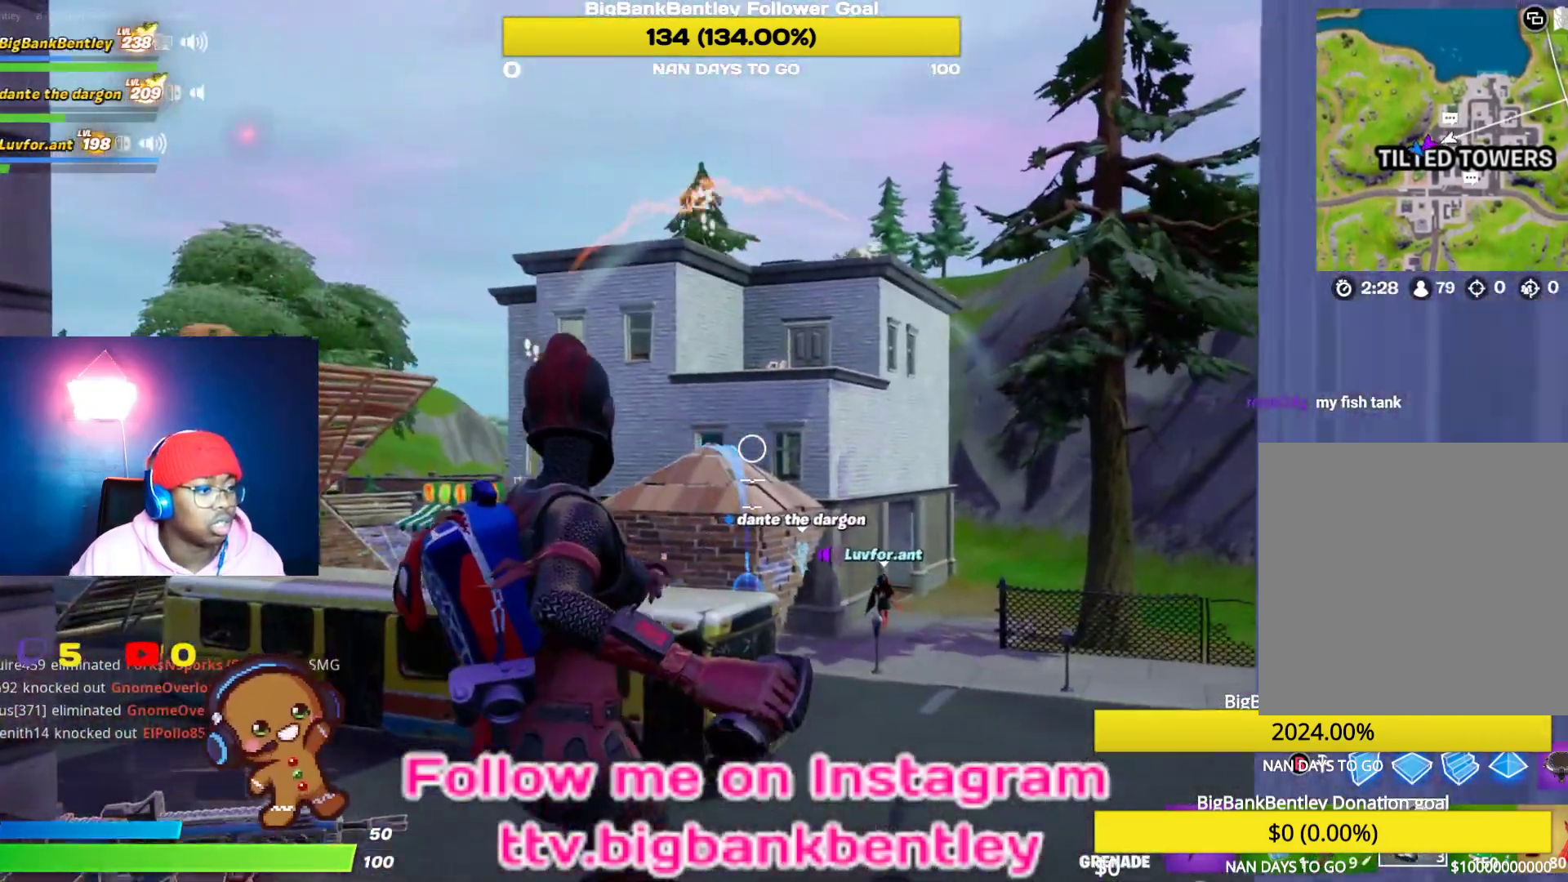
{"buttons": ["R2"], "left_stick": "center", "right_stick": "center", "events": [[233, "right_stick", "right"], [350, "right_stick", "center"], [367, "left_stick", "center"]]}
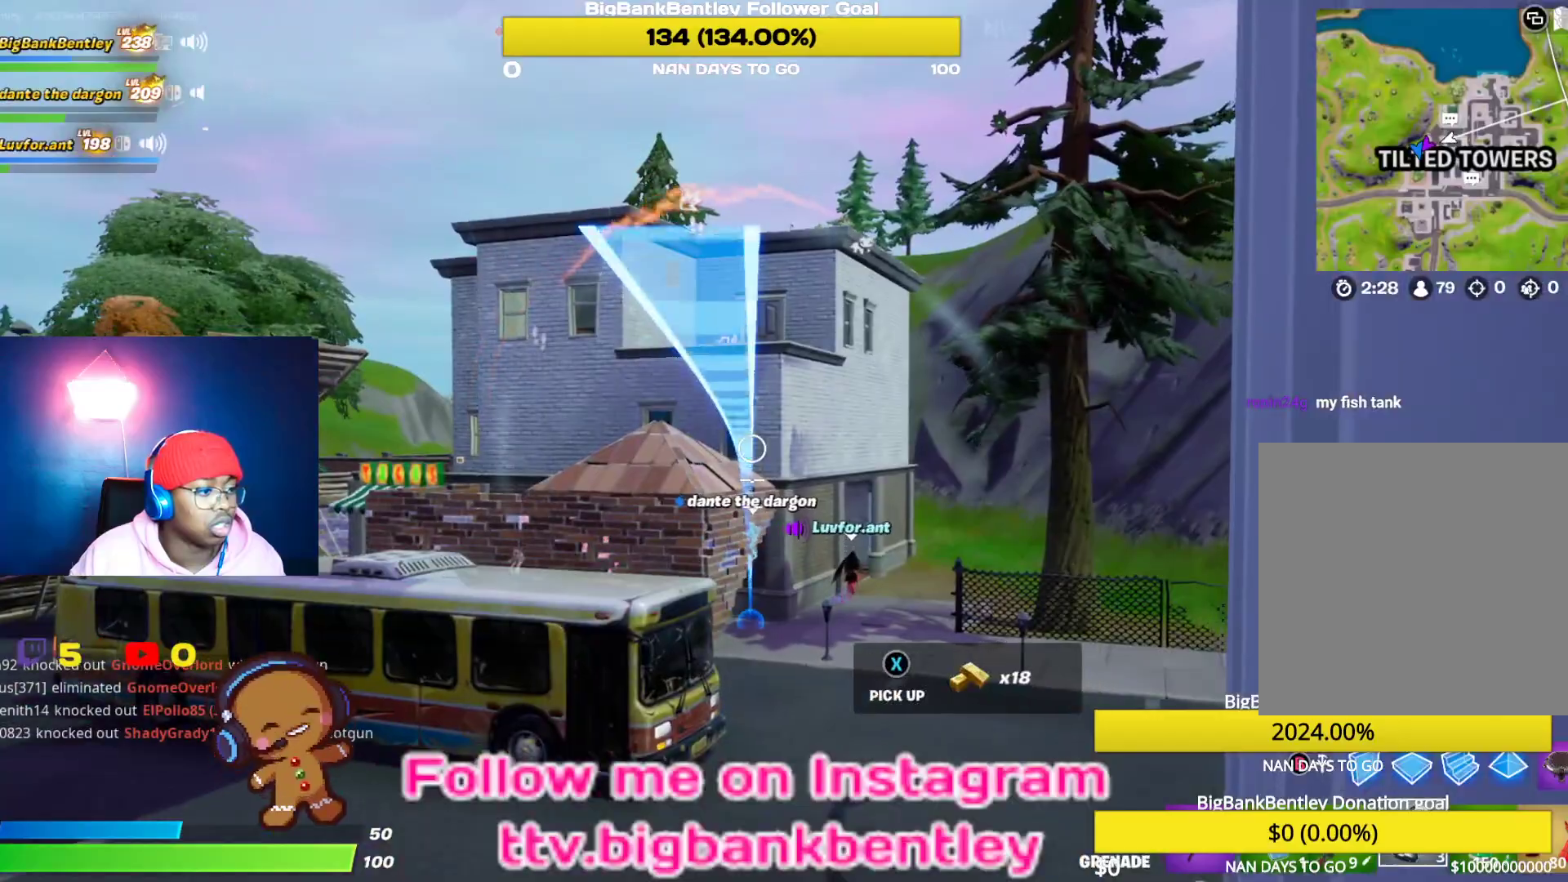
{"buttons": [], "left_stick": "down", "right_stick": "center", "events": [[17, "R2", "up"], [283, "left_stick", "down"]]}
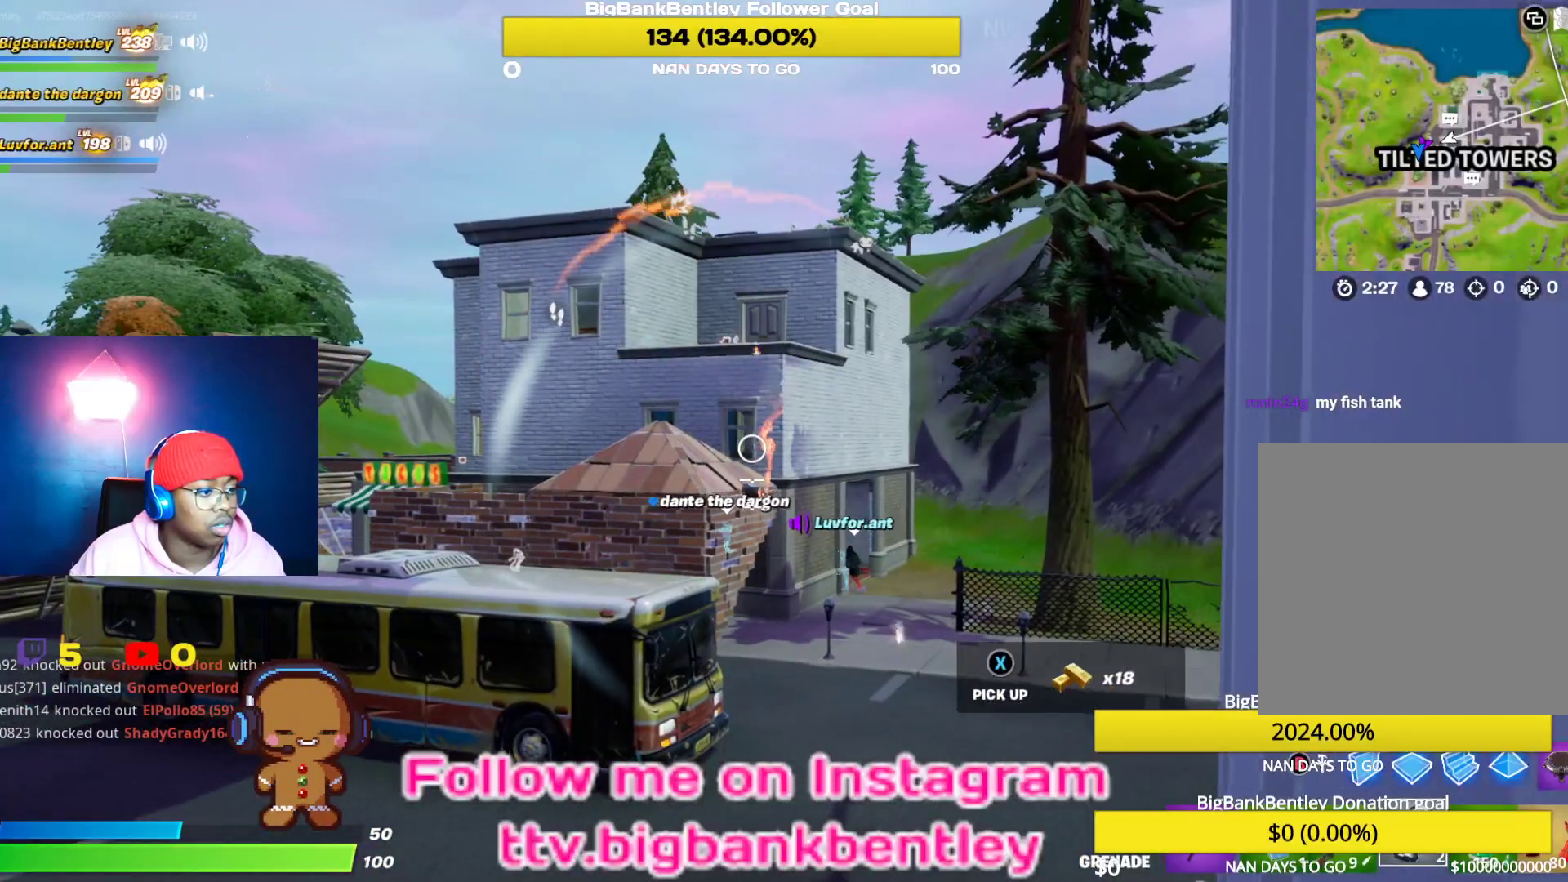
{"buttons": ["R2"], "left_stick": "up-right", "right_stick": "center", "events": [[83, "right_stick", "right"], [250, "left_stick", "center"], [417, "left_stick", "up-right"], [433, "R2", "down"], [500, "right_stick", "center"]]}
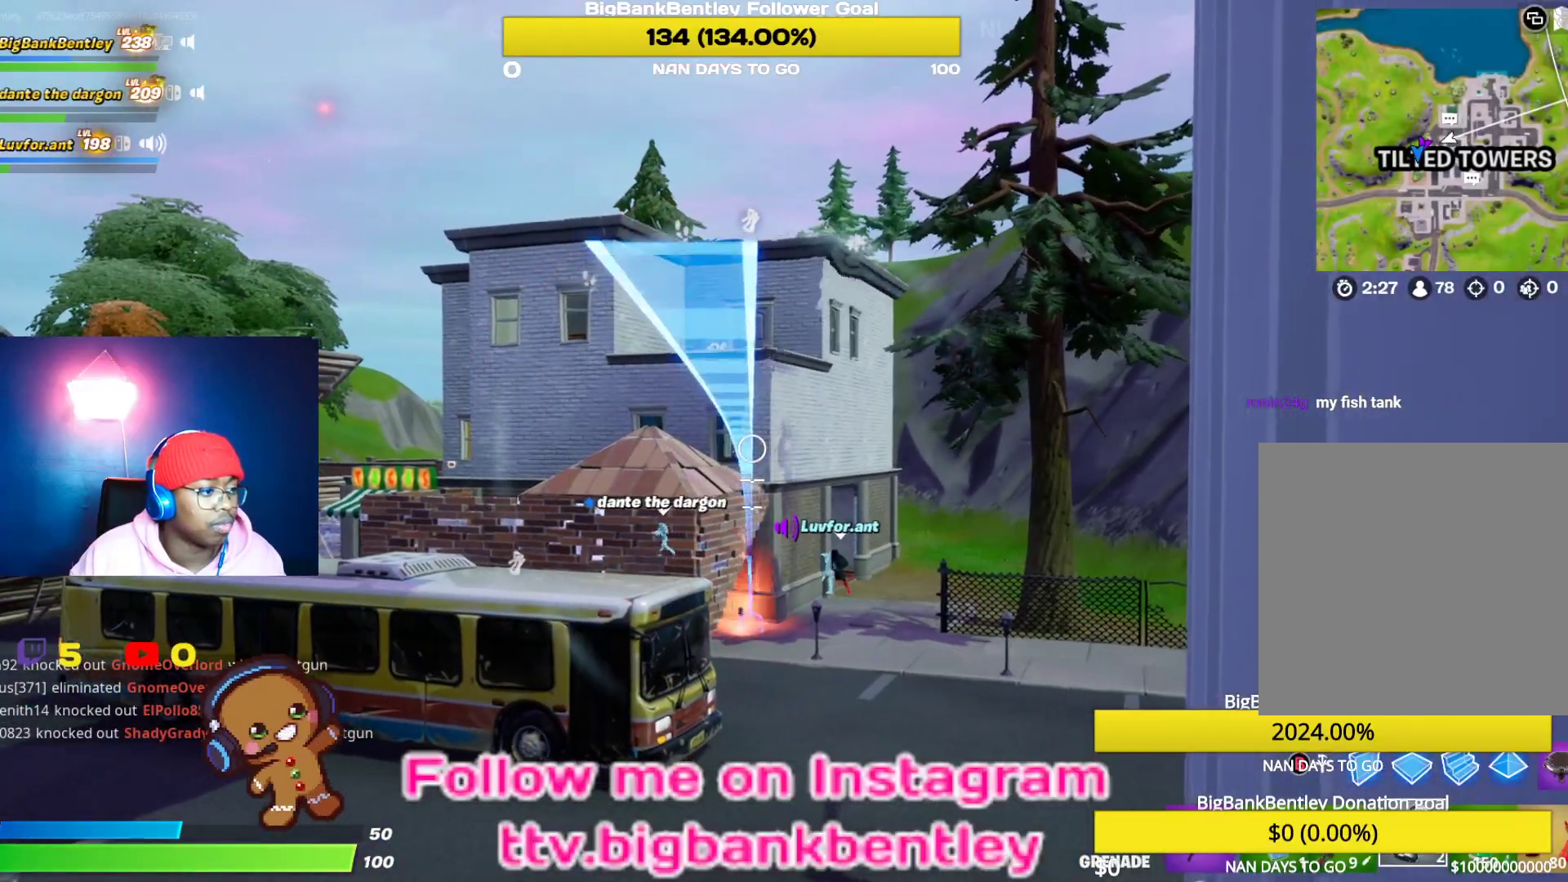
{"buttons": [], "left_stick": "left", "right_stick": "center", "events": [[50, "left_stick", "up"], [133, "R2", "up"], [233, "right_stick", "right"], [350, "right_stick", "center"], [450, "left_stick", "left"]]}
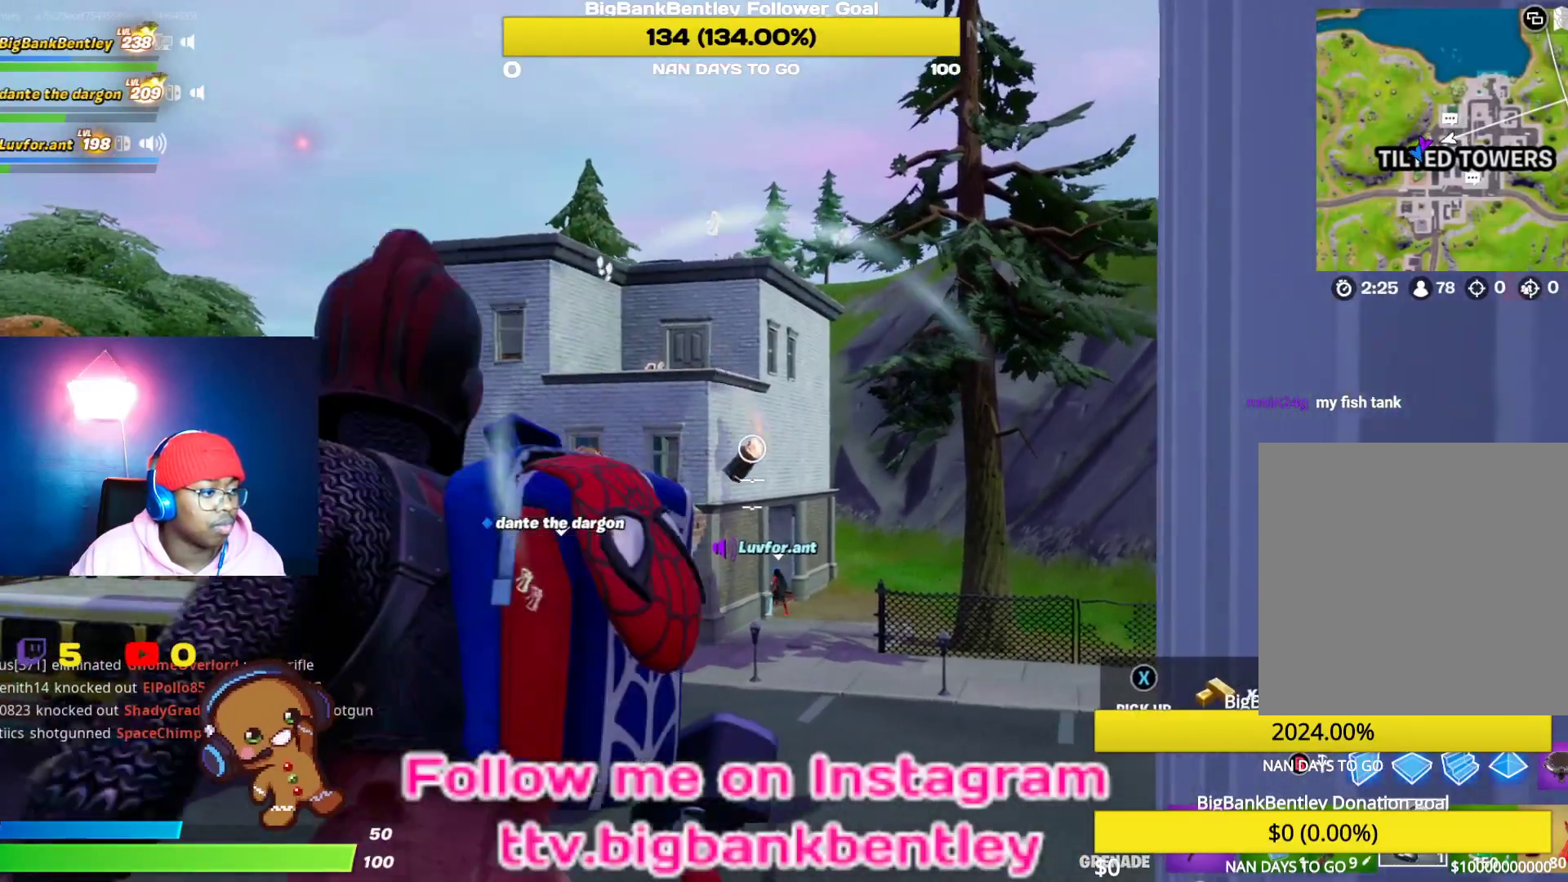
{"buttons": [], "left_stick": "down-left", "right_stick": "down-left", "events": [[200, "right_stick", "left"], [300, "right_stick", "down-left"], [317, "left_stick", "down"], [483, "left_stick", "down-left"]]}
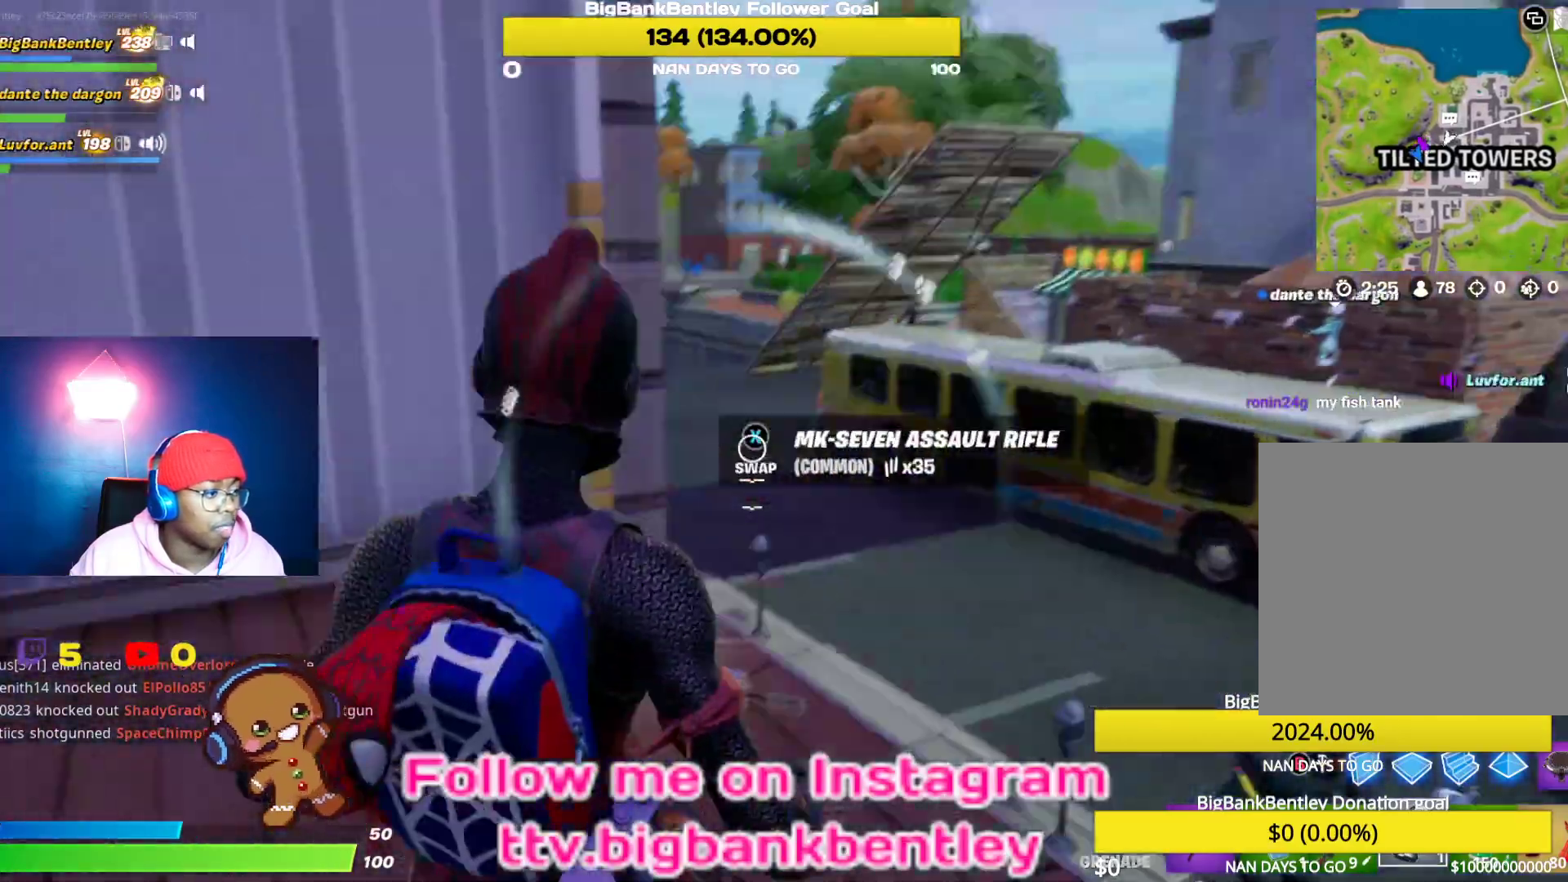
{"buttons": [], "left_stick": "down-left", "right_stick": "down-right", "events": [[33, "R2", "down"], [50, "left_stick", "left"], [67, "right_stick", "right"], [200, "R2", "up"], [450, "left_stick", "down-left"], [450, "right_stick", "down-right"]]}
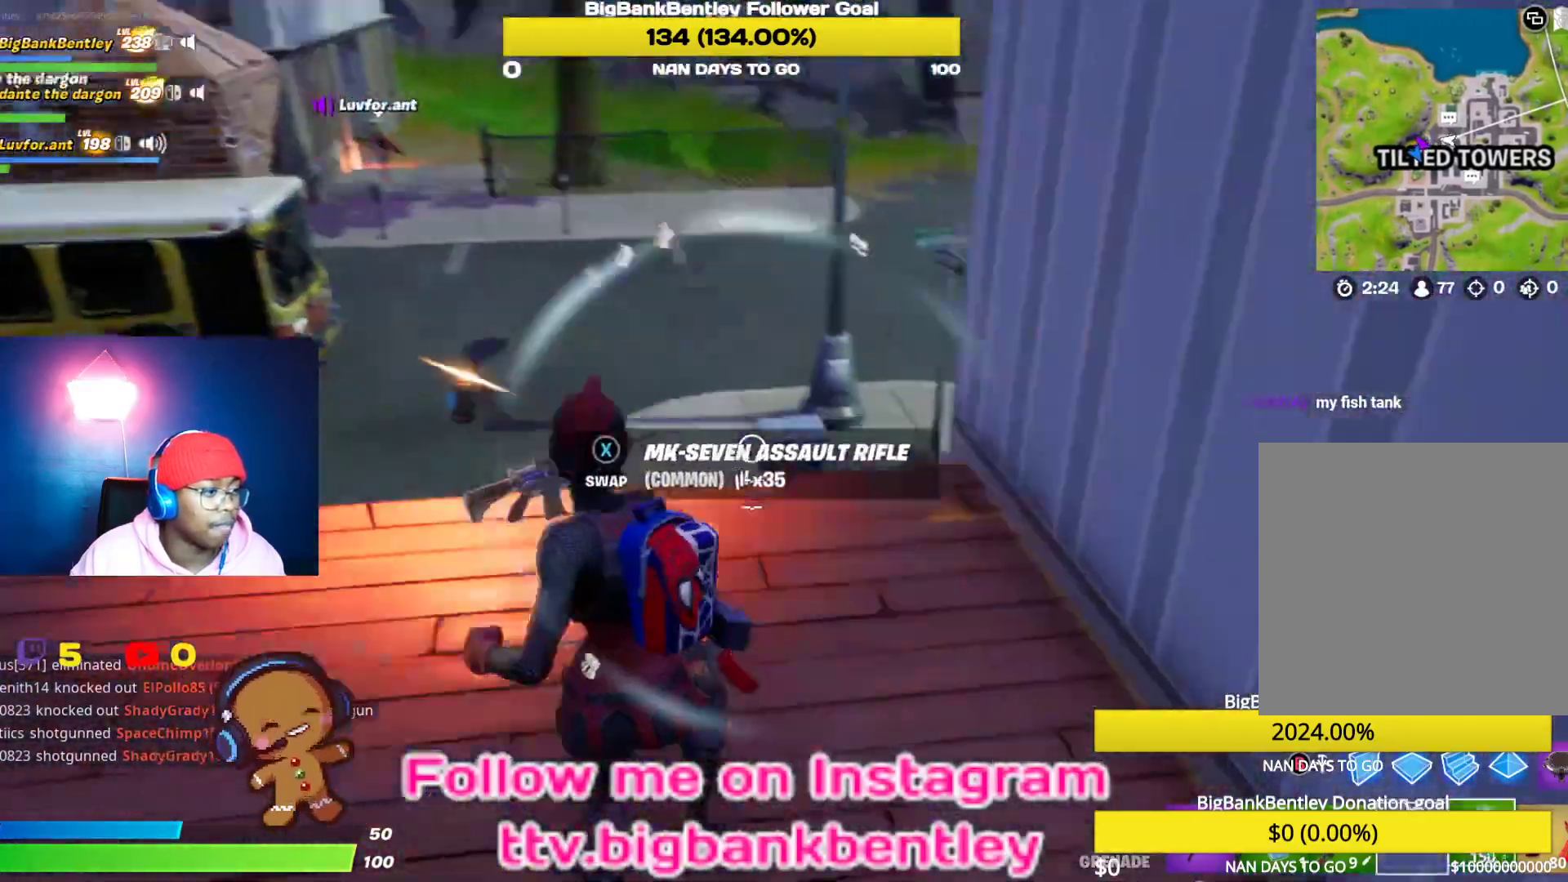
{"buttons": [], "left_stick": "down-right", "right_stick": "center", "events": [[83, "right_stick", "center"], [150, "right_stick", "up-left"], [267, "left_stick", "up-left"], [267, "right_stick", "center"], [350, "left_stick", "up-right"], [383, "X", "down"], [417, "left_stick", "down-right"], [433, "X", "up"]]}
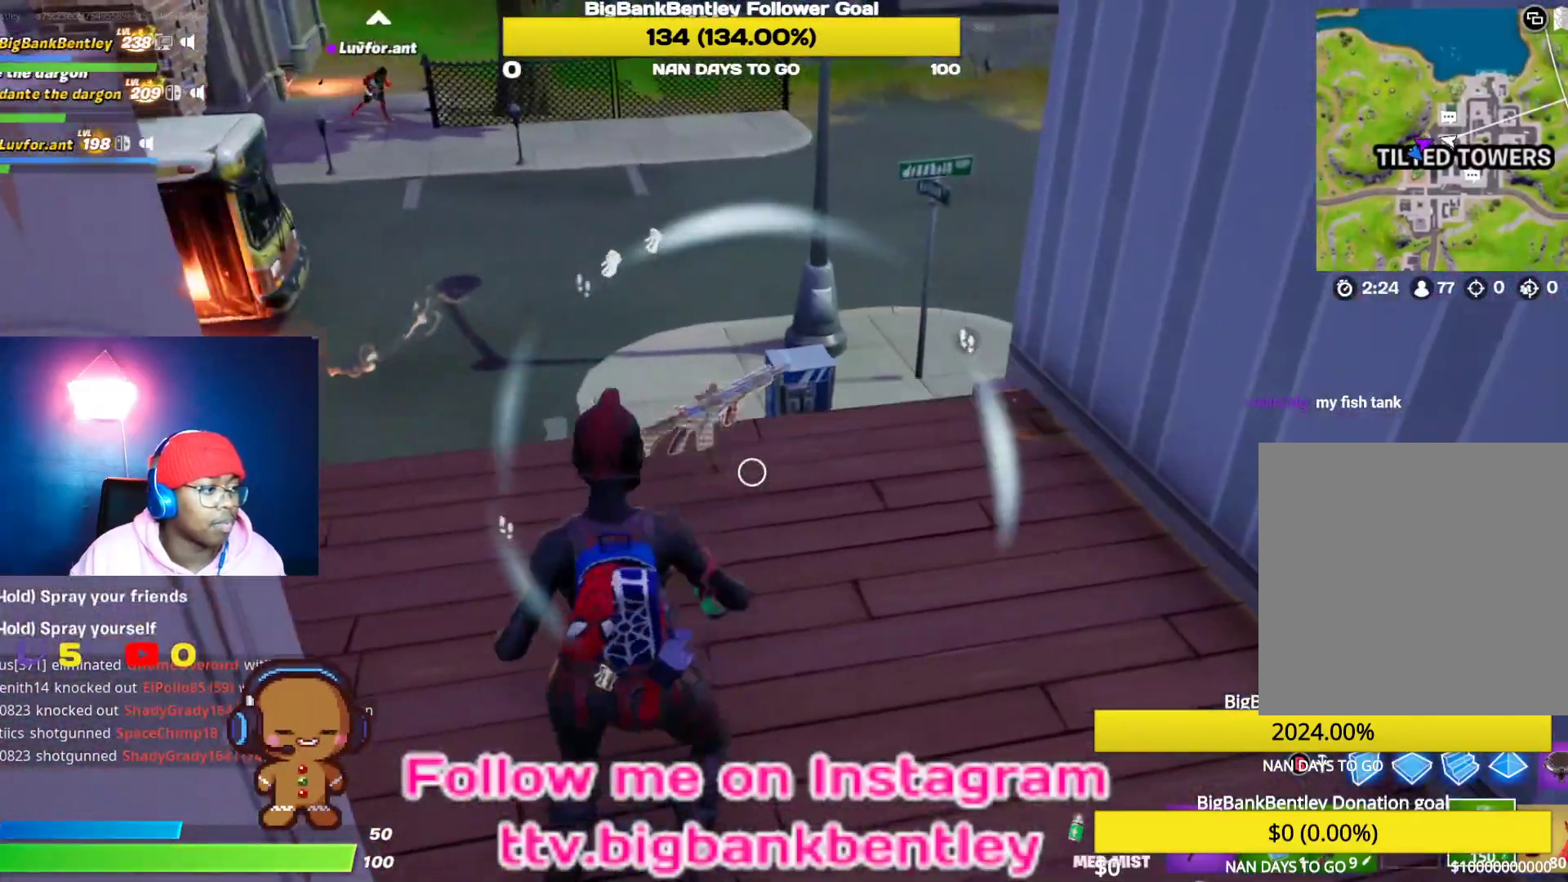
{"buttons": [], "left_stick": "down-left", "right_stick": "left", "events": [[67, "right_stick", "left"], [200, "left_stick", "down"], [333, "left_stick", "down-left"]]}
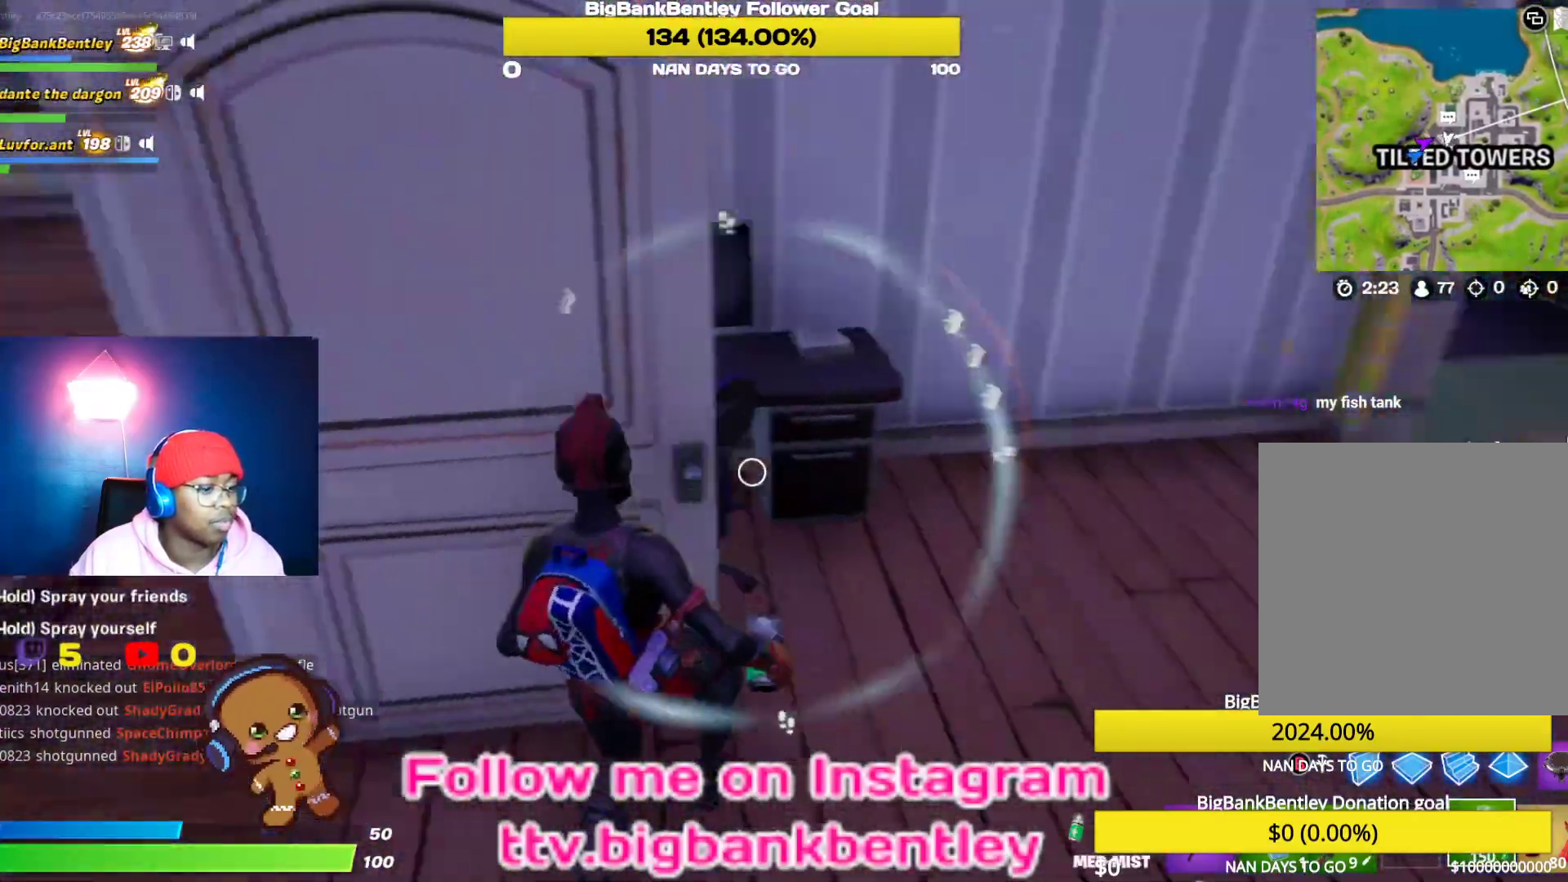
{"buttons": ["L1"], "left_stick": "up", "right_stick": "left", "events": [[50, "left_stick", "up-left"], [250, "left_stick", "up"], [467, "L1", "down"]]}
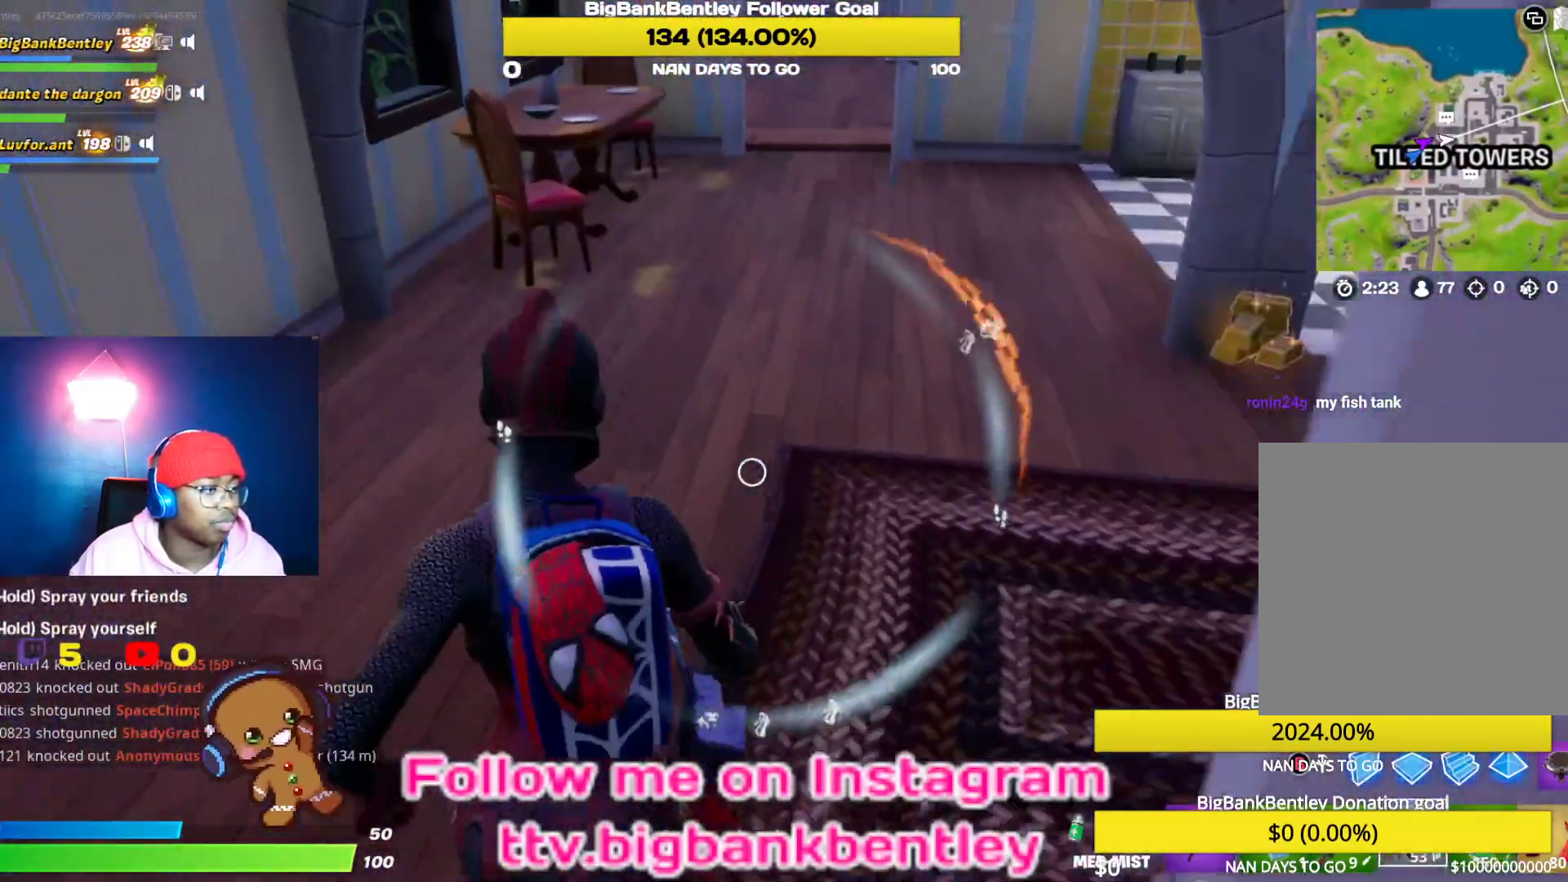
{"buttons": [], "left_stick": "up-right", "right_stick": "center", "events": [[83, "right_stick", "center"], [133, "right_stick", "up-right"], [150, "L1", "up"], [183, "left_stick", "up-right"], [200, "right_stick", "right"], [500, "right_stick", "center"]]}
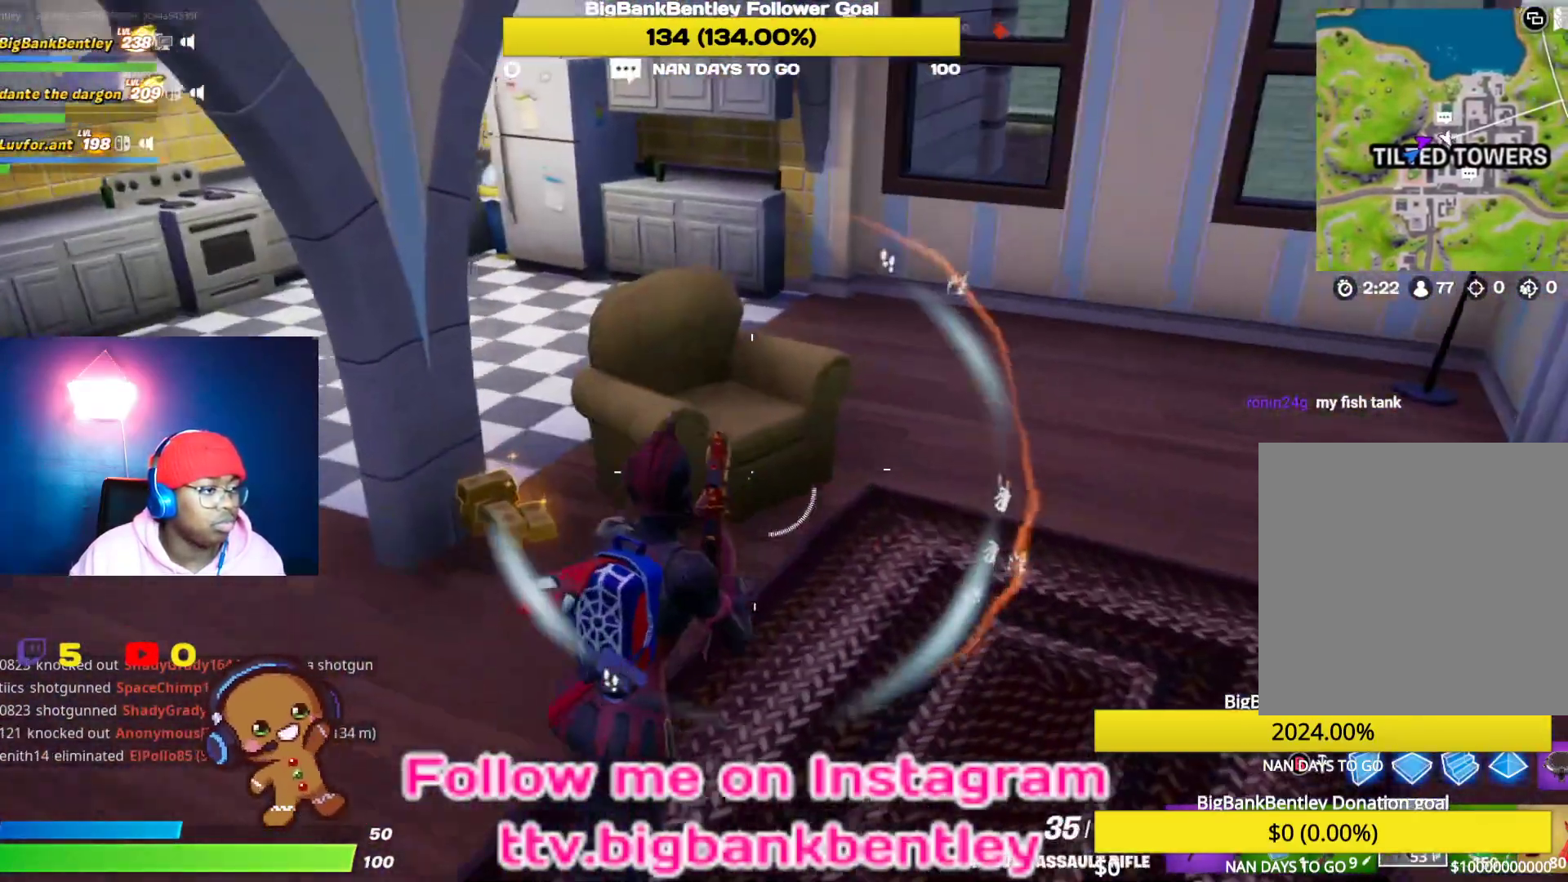
{"buttons": [], "left_stick": "up-left", "right_stick": "left", "events": [[33, "right_stick", "right"], [67, "right_stick", "left"], [117, "left_stick", "up-left"]]}